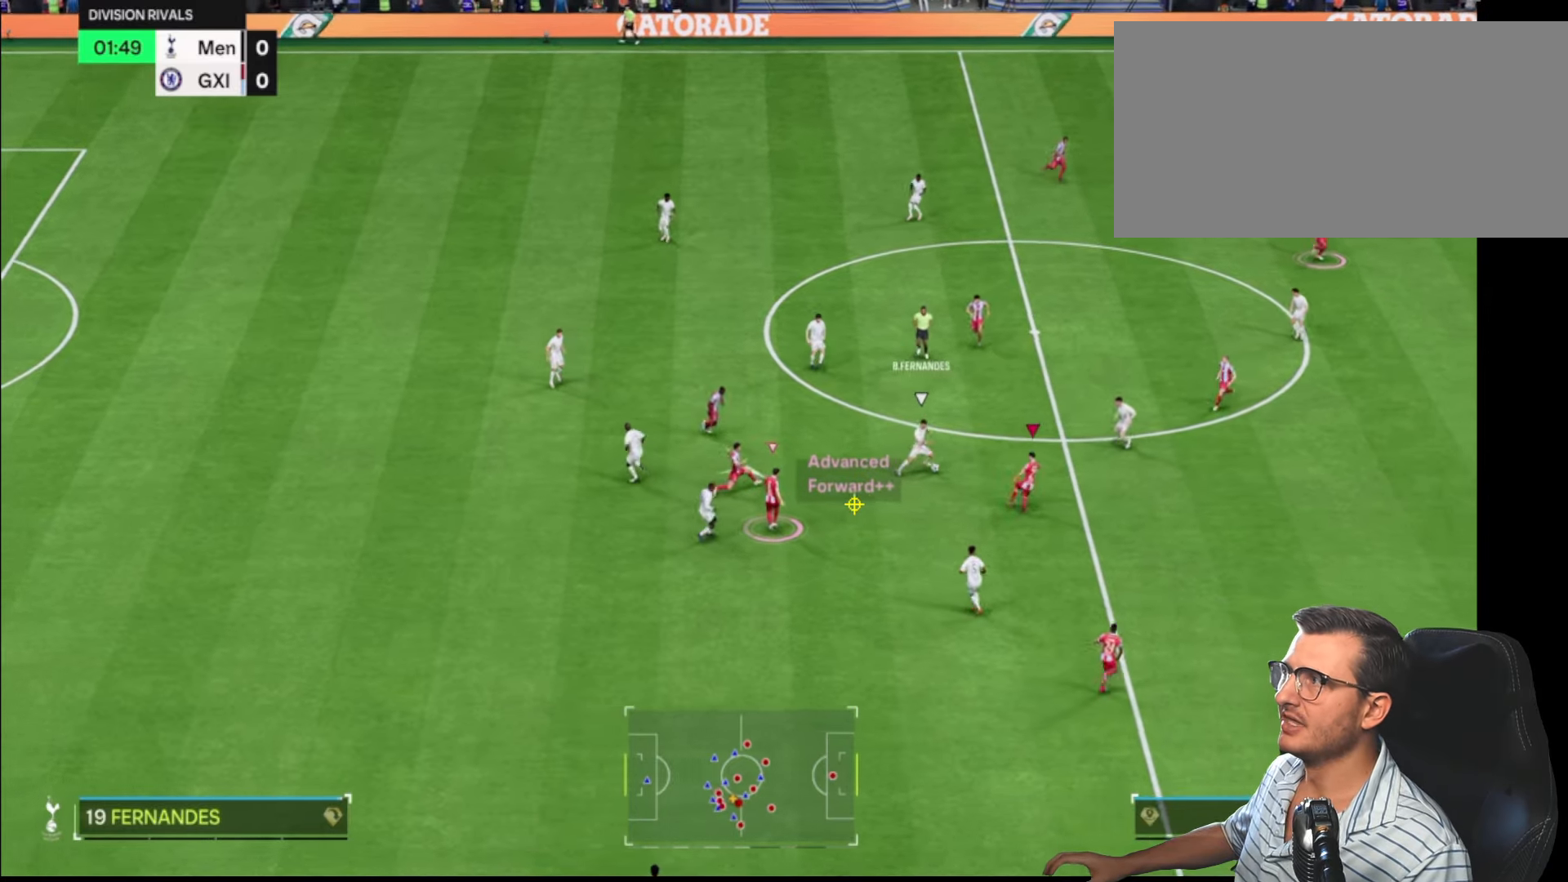
Gameplay with a controller (PlayStation layout); each line is a JSON object with the inputs held at the frame after it. "events" lists button and stick changes between this image and that frame as [ms after this image, input, new state], when the widget could be followed in between. Not read: CIRCLE.
{"buttons": ["R2"], "left_stick": "up-left", "right_stick": "center", "events": [[417, "left_stick", "up-left"]]}
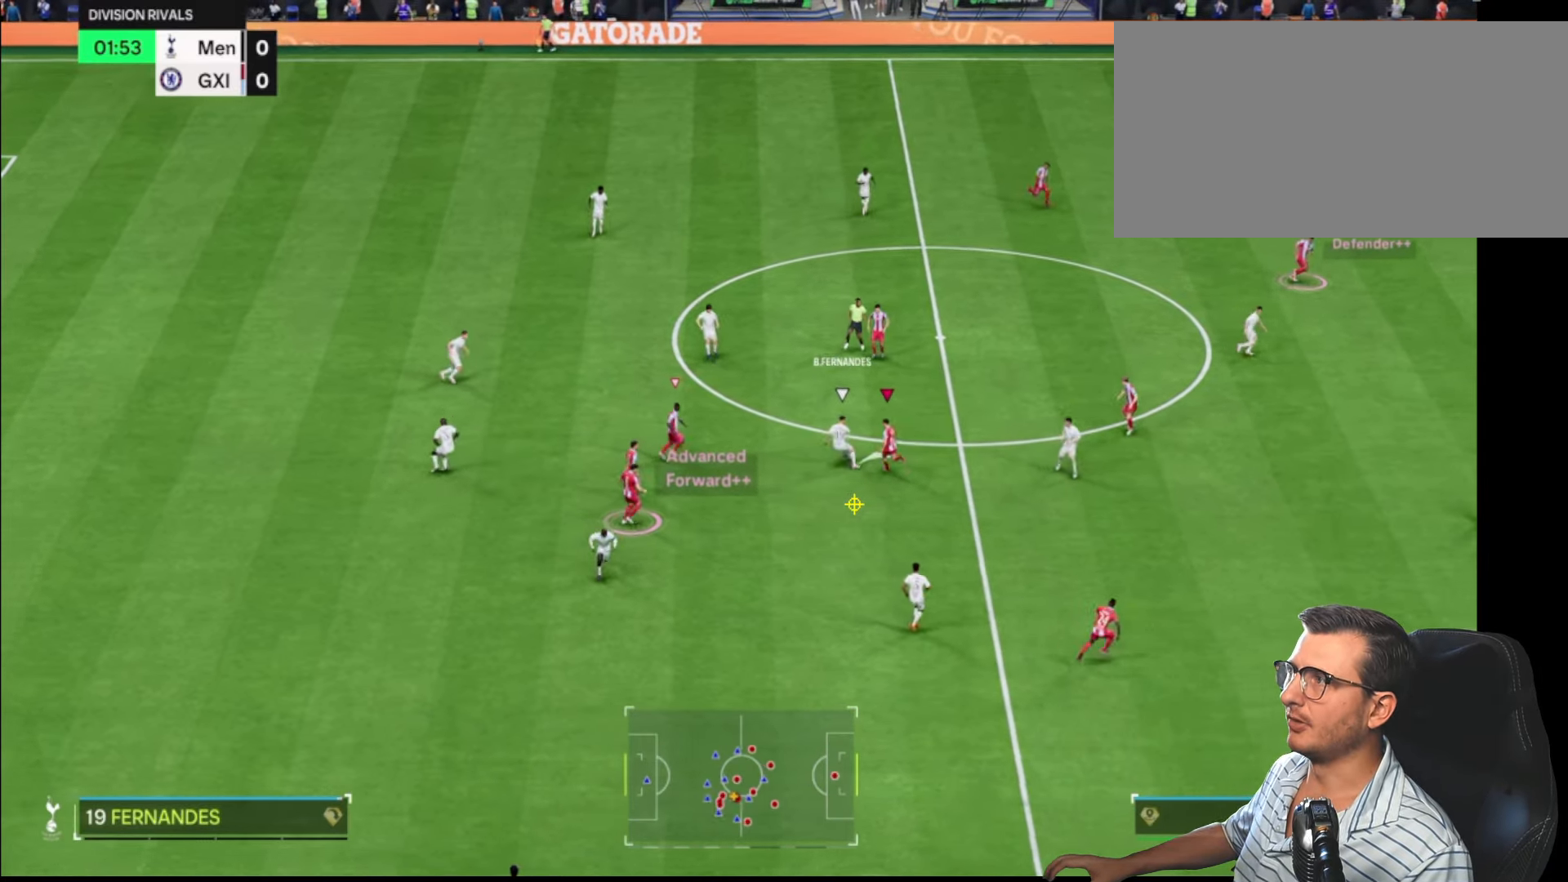
{"buttons": ["R1", "R2"], "left_stick": "down", "right_stick": "center", "events": [[333, "left_stick", "down"], [367, "R1", "down"]]}
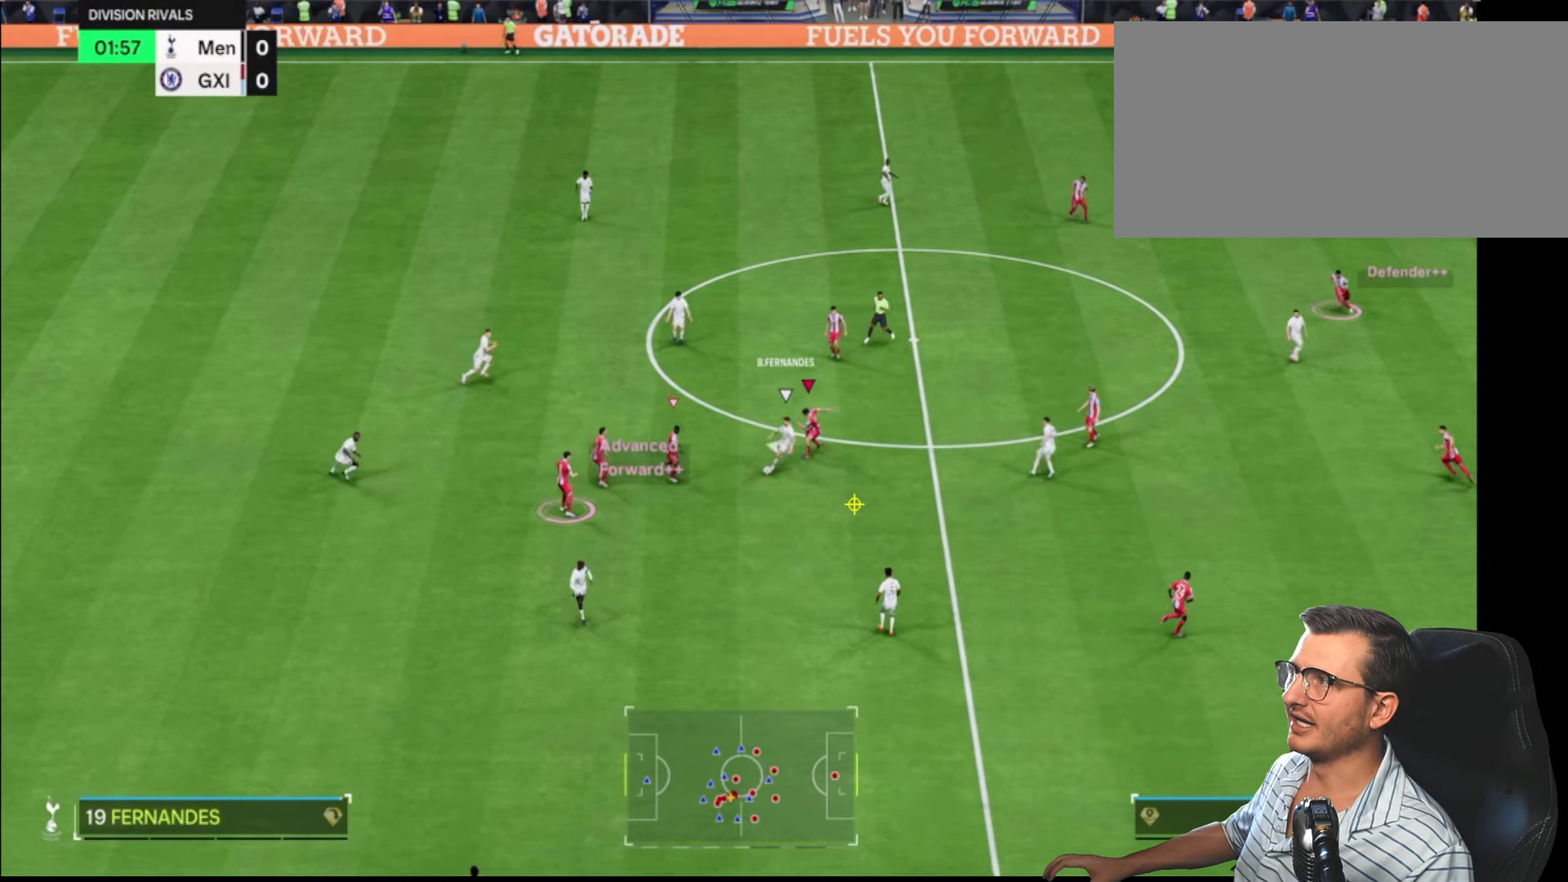
{"buttons": ["R2"], "left_stick": "down-right", "right_stick": "center", "events": [[100, "left_stick", "down-right"], [267, "R1", "up"]]}
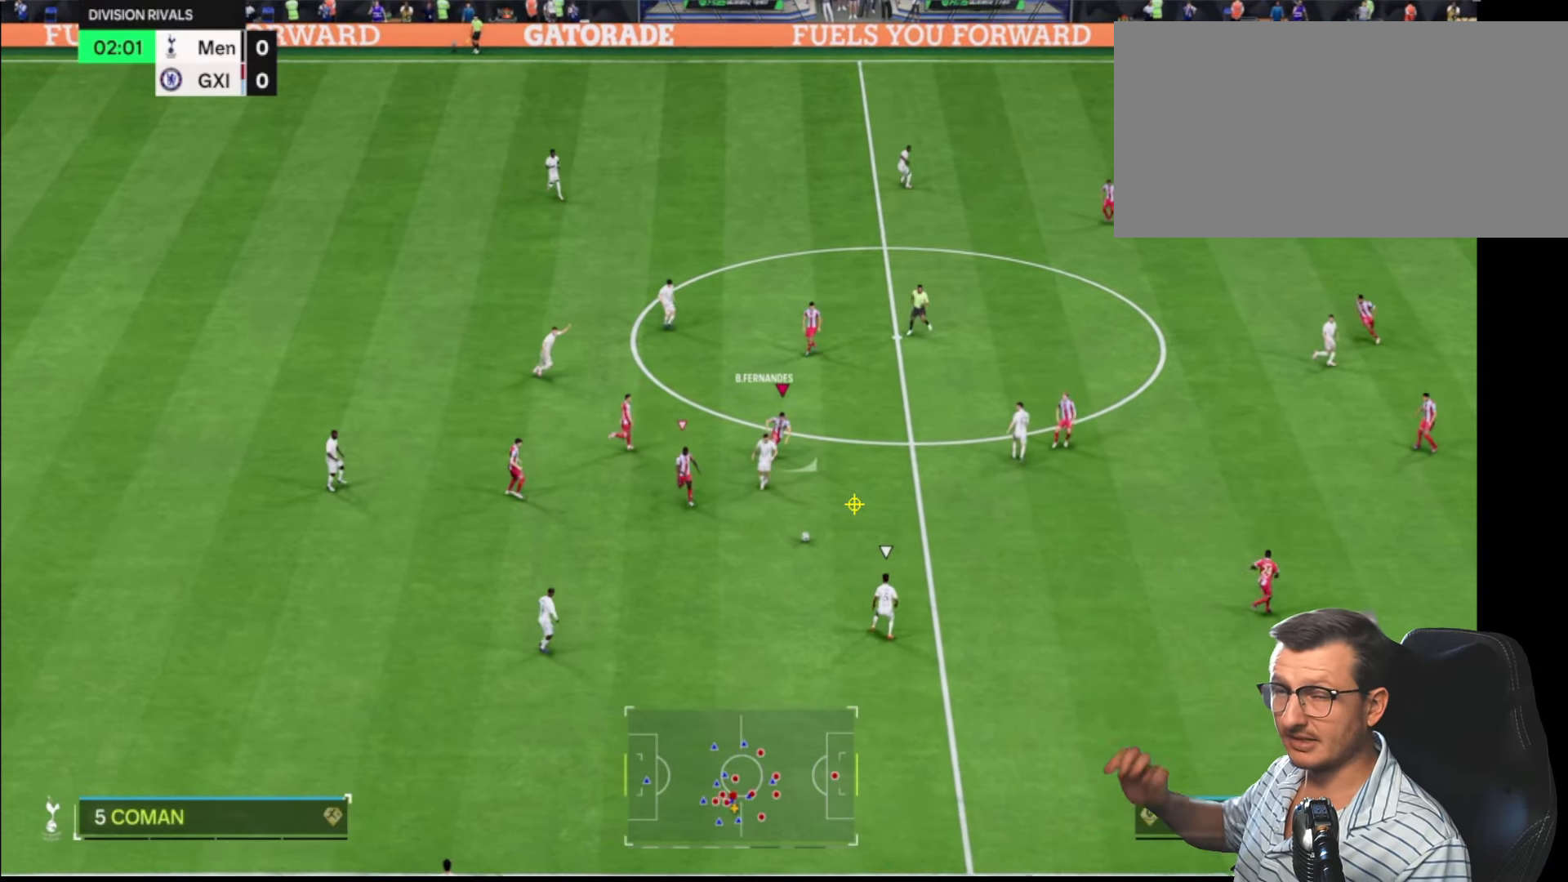
{"buttons": ["R2"], "left_stick": "down-right", "right_stick": "center", "events": [[17, "right_stick", "up-right"], [83, "right_stick", "center"]]}
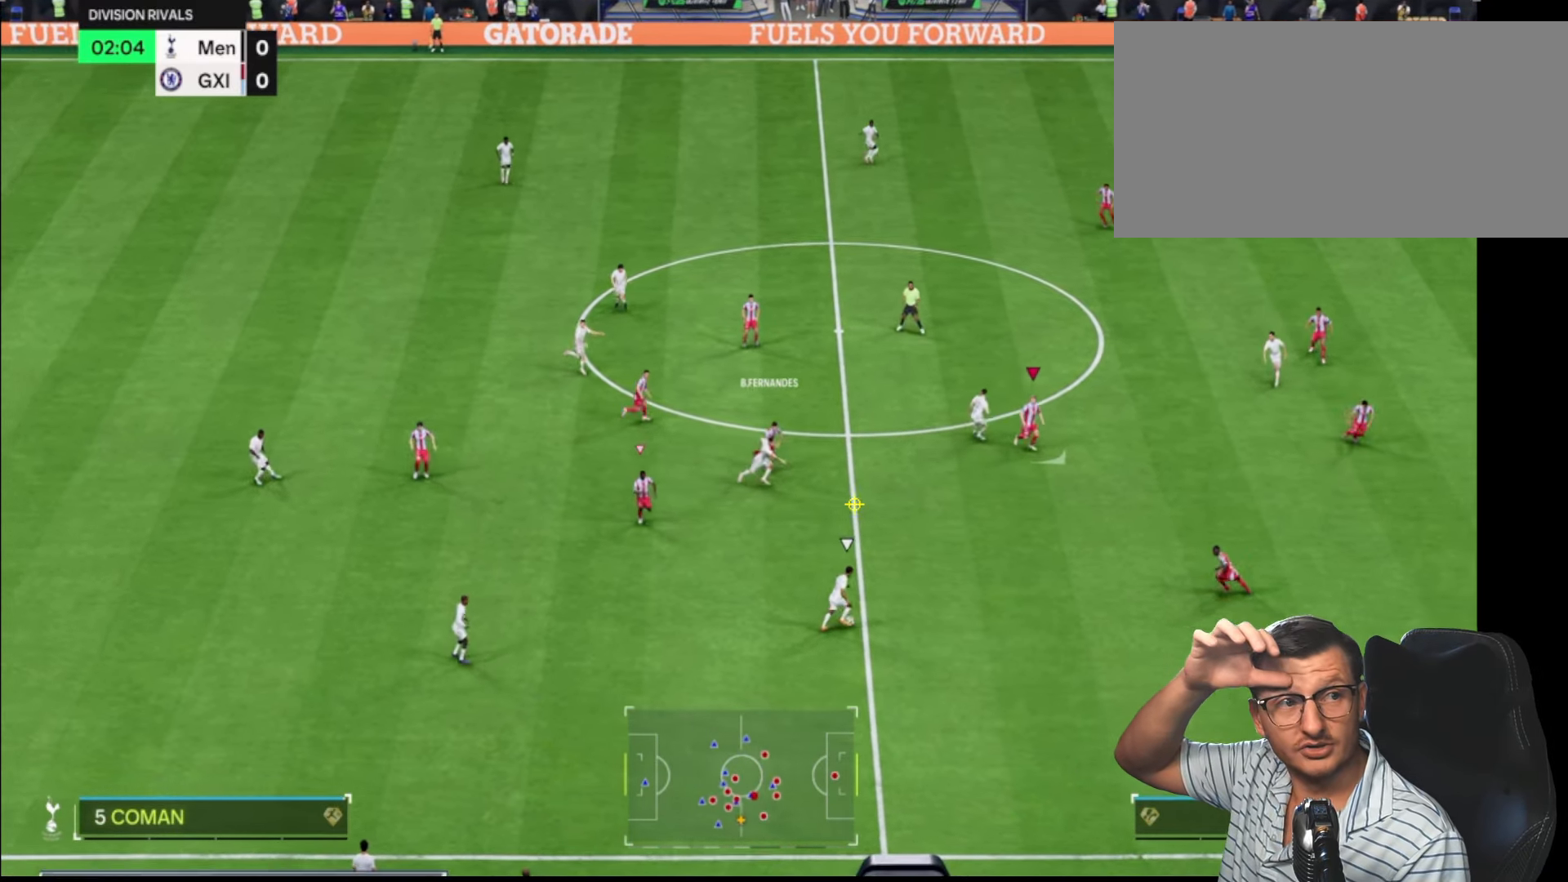
{"buttons": [], "left_stick": "down-right", "right_stick": "center", "events": [[467, "R2", "up"]]}
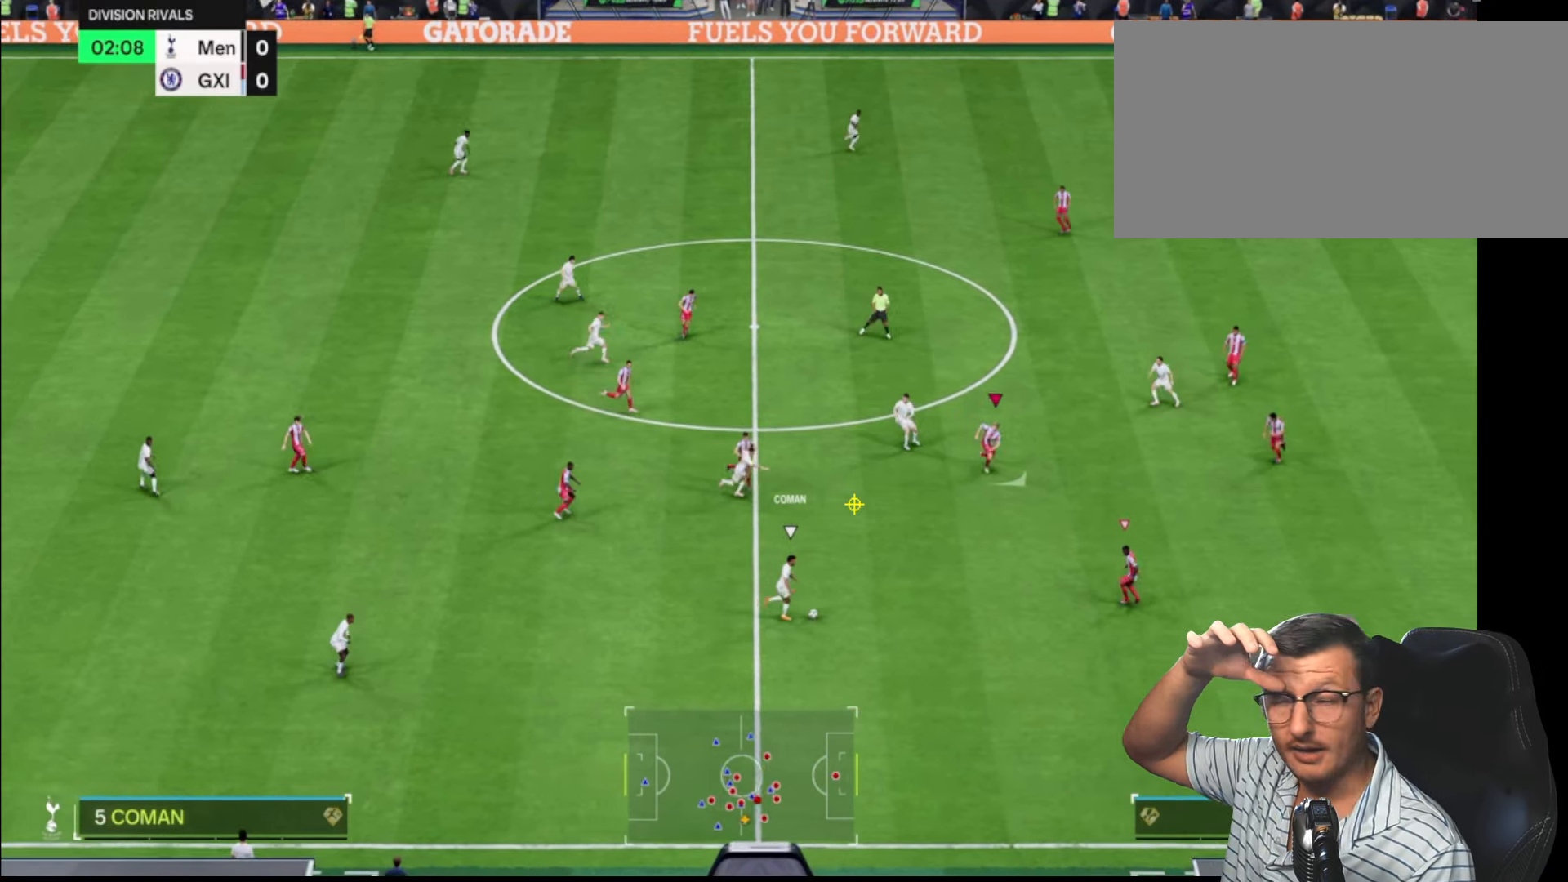
{"buttons": ["L2", "R1"], "left_stick": "up", "right_stick": "center", "events": [[17, "L2", "down"], [17, "left_stick", "center"], [67, "R1", "down"], [250, "left_stick", "up"]]}
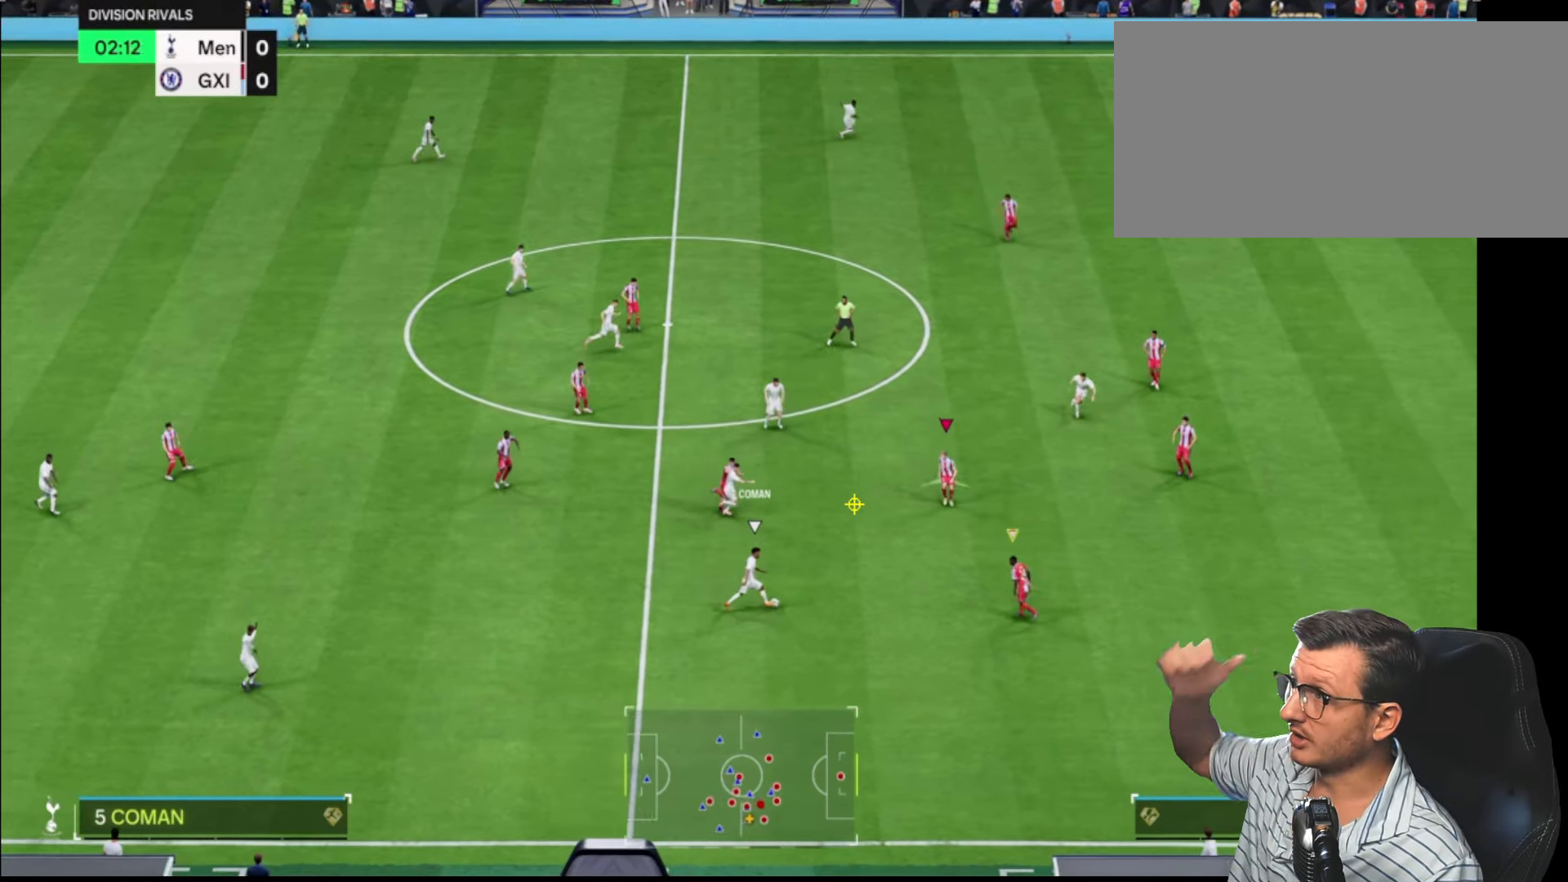
{"buttons": ["L2", "R1", "R2"], "left_stick": "right", "right_stick": "center", "events": [[217, "R2", "down"], [250, "left_stick", "up-left"], [267, "R1", "up"], [383, "R1", "down"], [433, "left_stick", "right"]]}
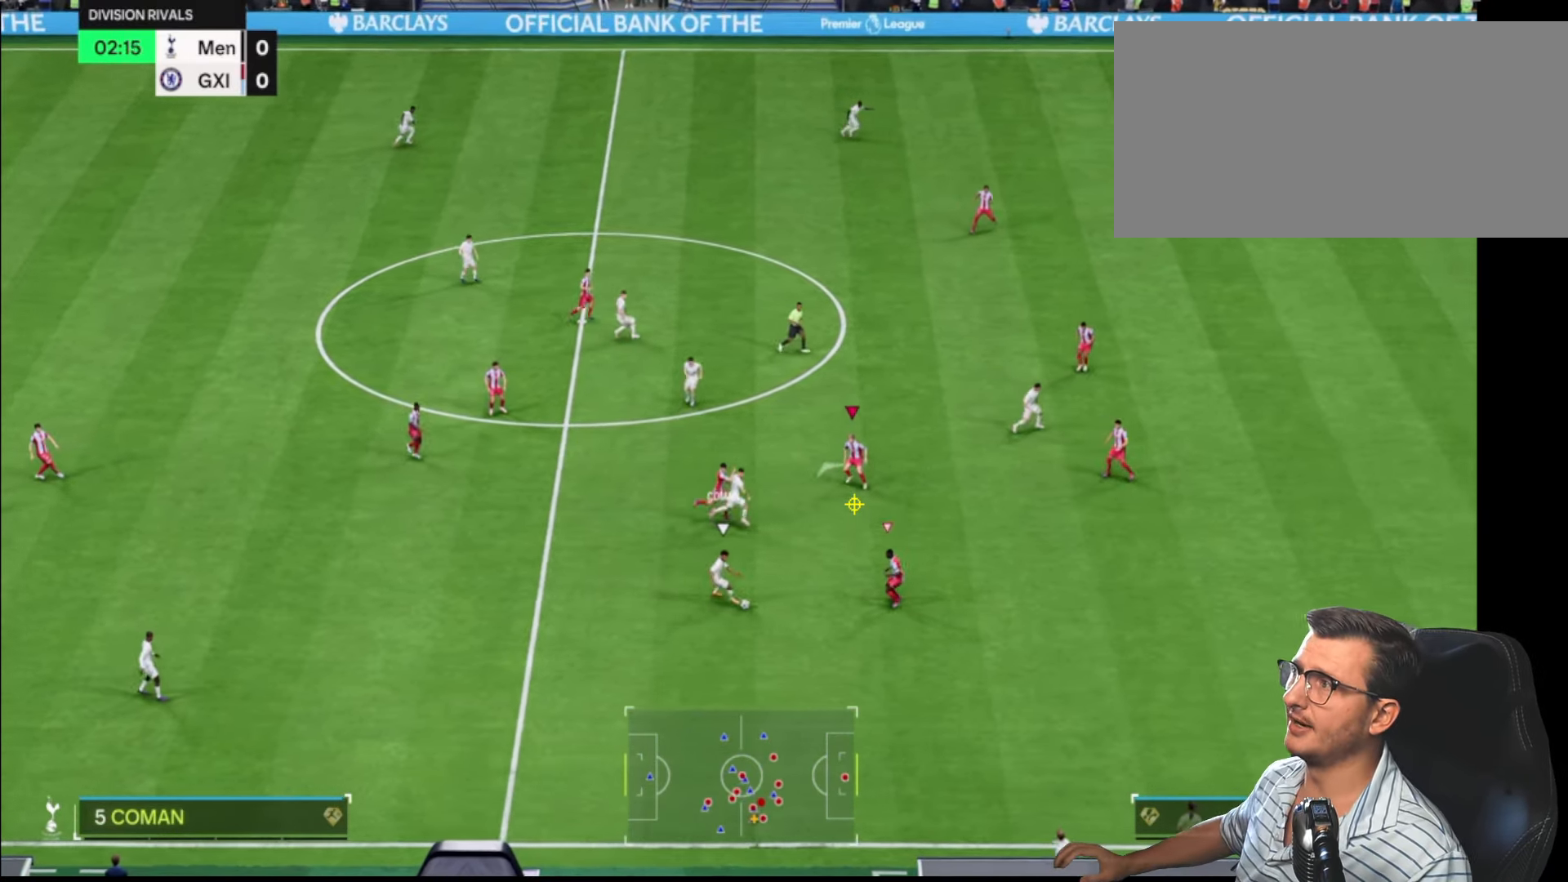
{"buttons": ["L2", "R2"], "left_stick": "down", "right_stick": "center", "events": [[200, "left_stick", "down-right"], [334, "L1", "down"], [350, "R1", "up"], [350, "left_stick", "down"], [450, "L1", "up"]]}
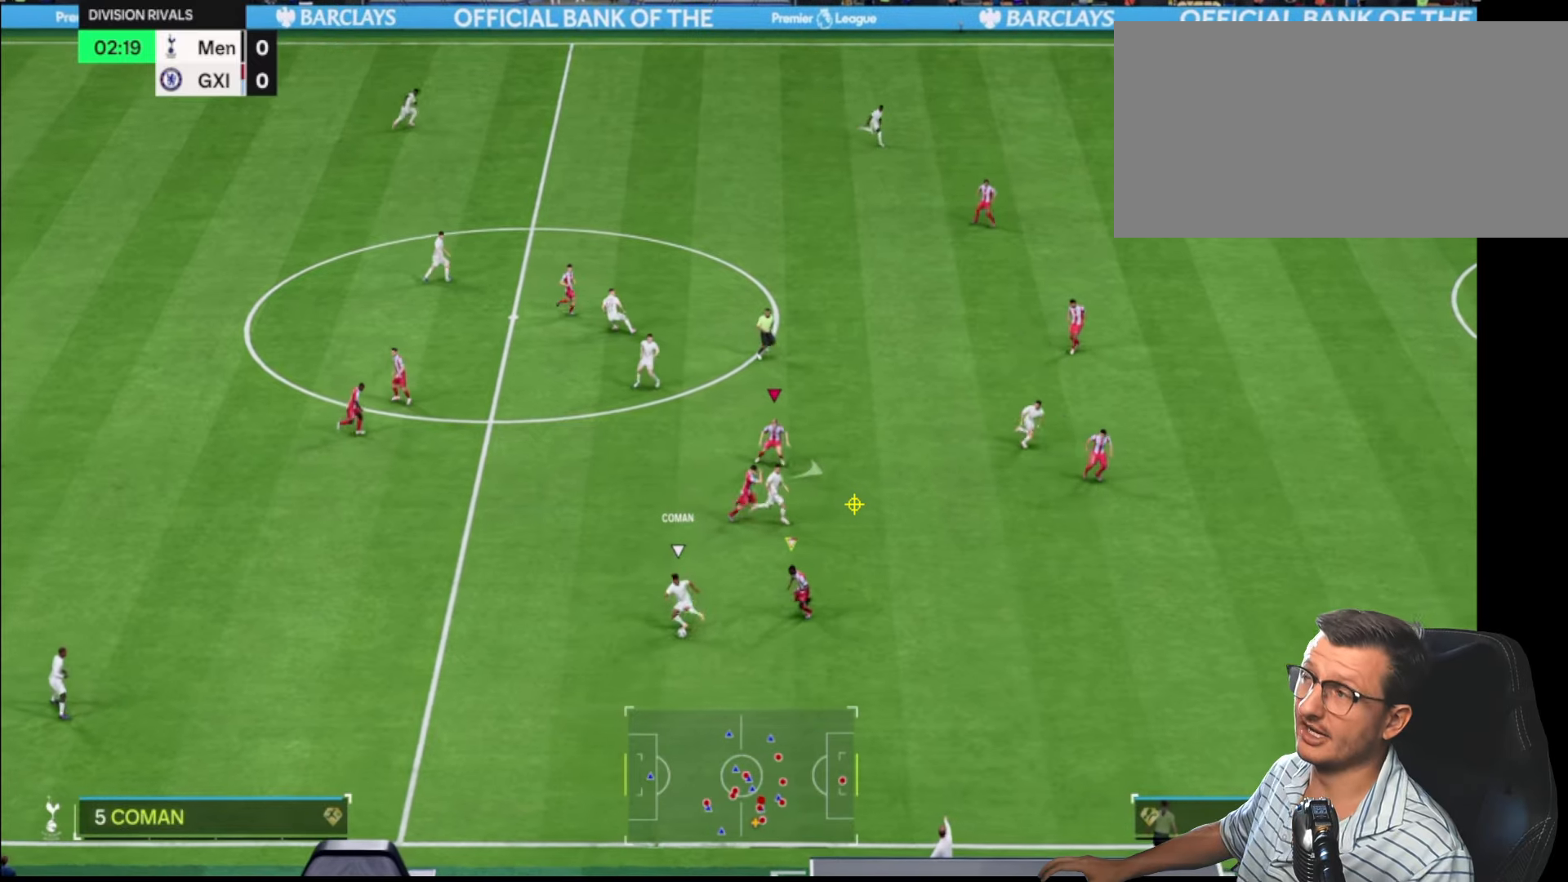
{"buttons": ["L2", "R2"], "left_stick": "down-right", "right_stick": "center", "events": [[284, "R2", "up"], [300, "left_stick", "left"], [367, "right_stick", "up-right"], [400, "R2", "down"], [434, "left_stick", "down-right"], [434, "right_stick", "center"]]}
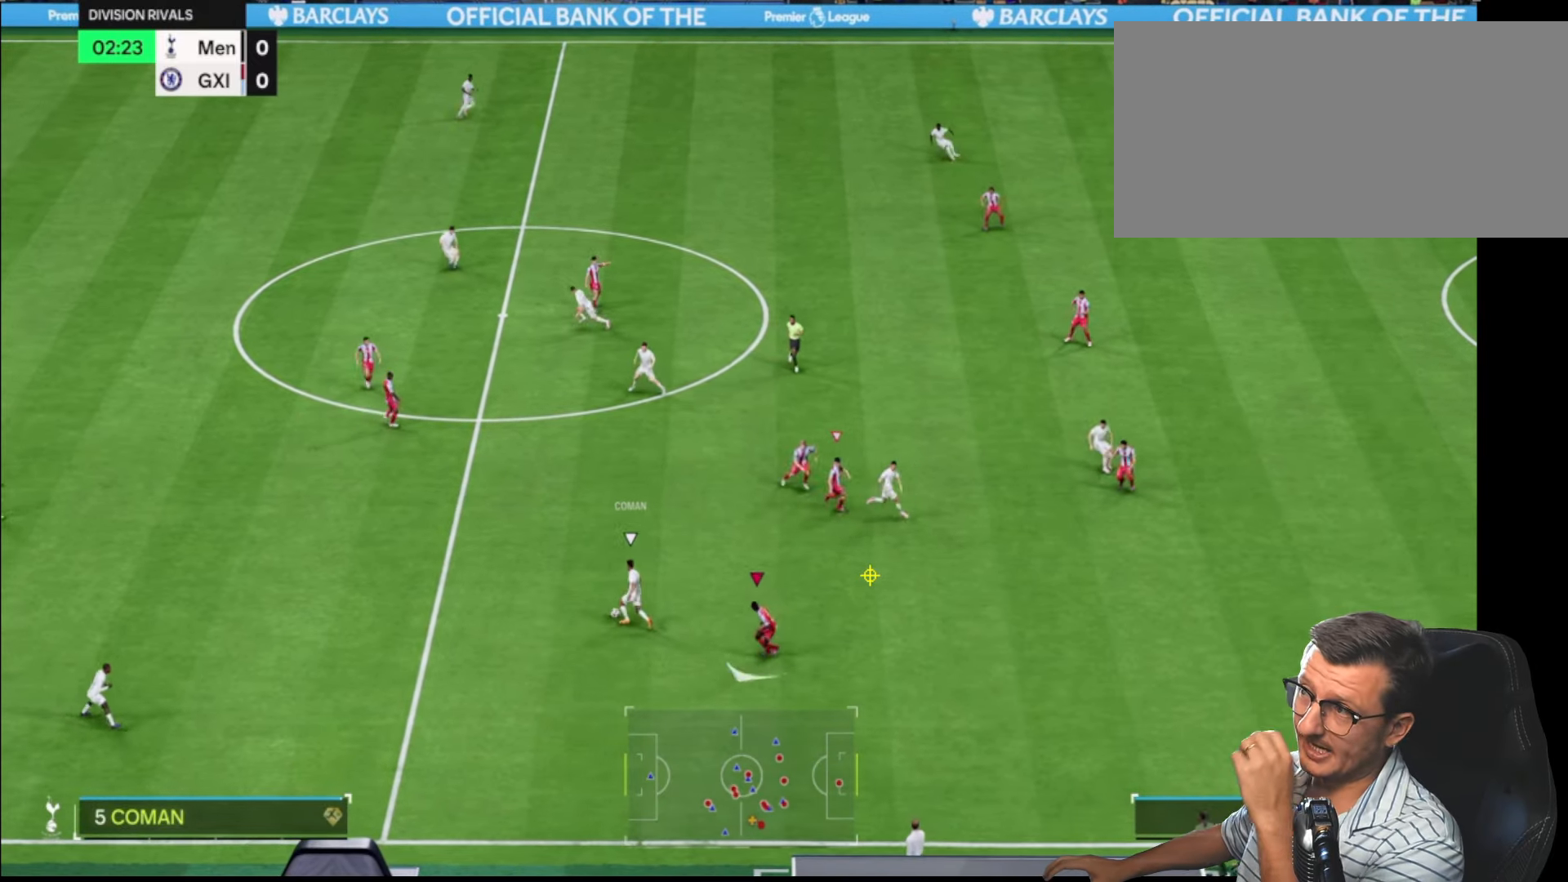
{"buttons": ["R2"], "left_stick": "down-right", "right_stick": "center", "events": [[450, "L2", "up"]]}
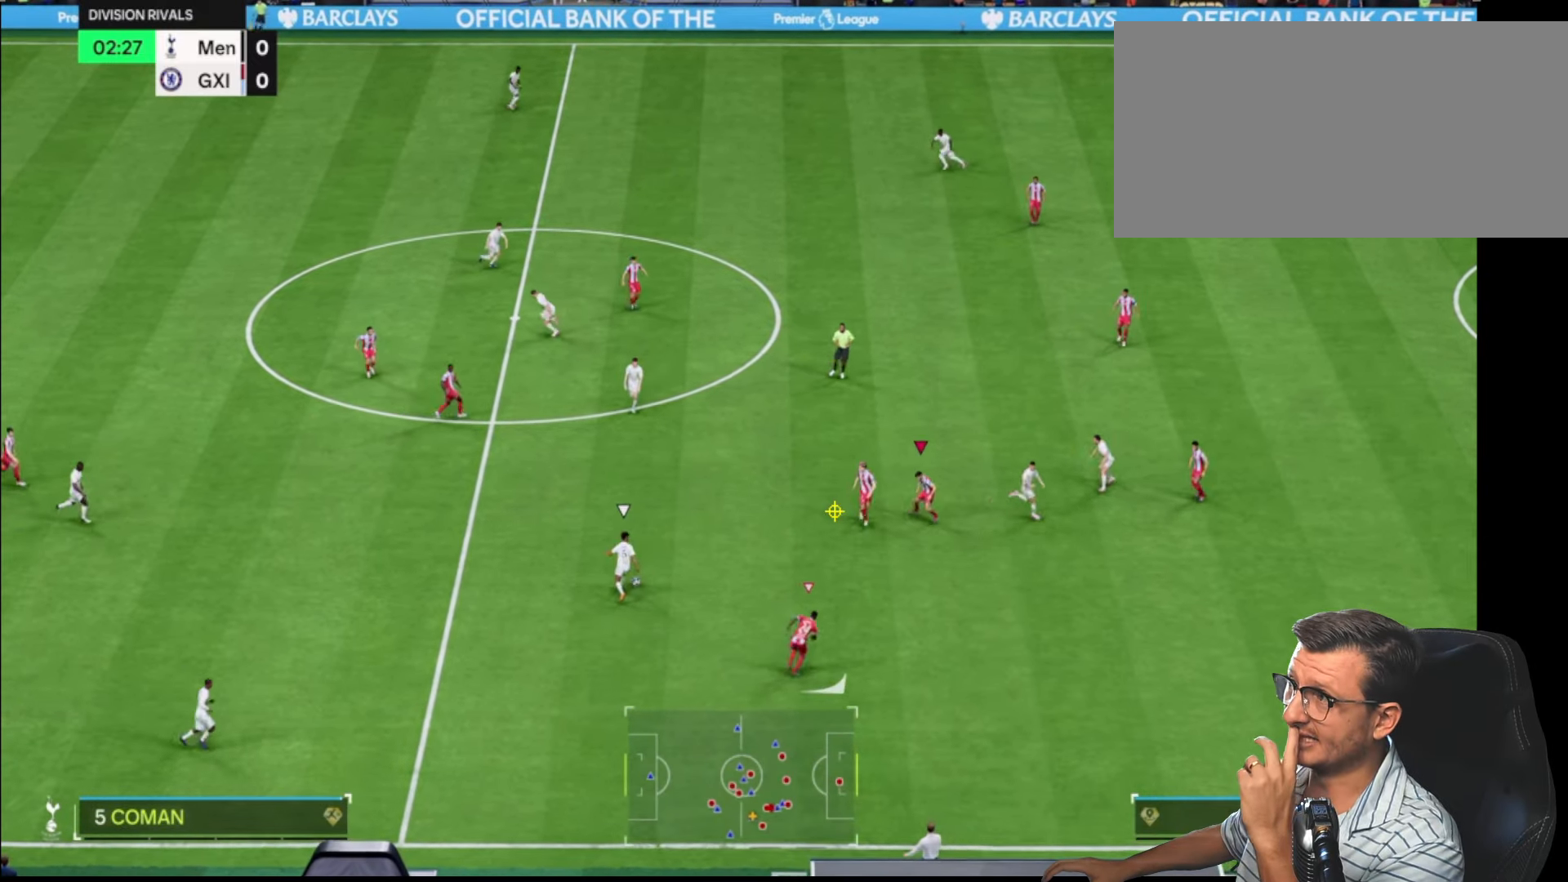
{"buttons": ["L2"], "left_stick": "up-right", "right_stick": "center", "events": [[300, "R2", "up"], [334, "L2", "down"], [367, "left_stick", "right"], [467, "left_stick", "up-right"]]}
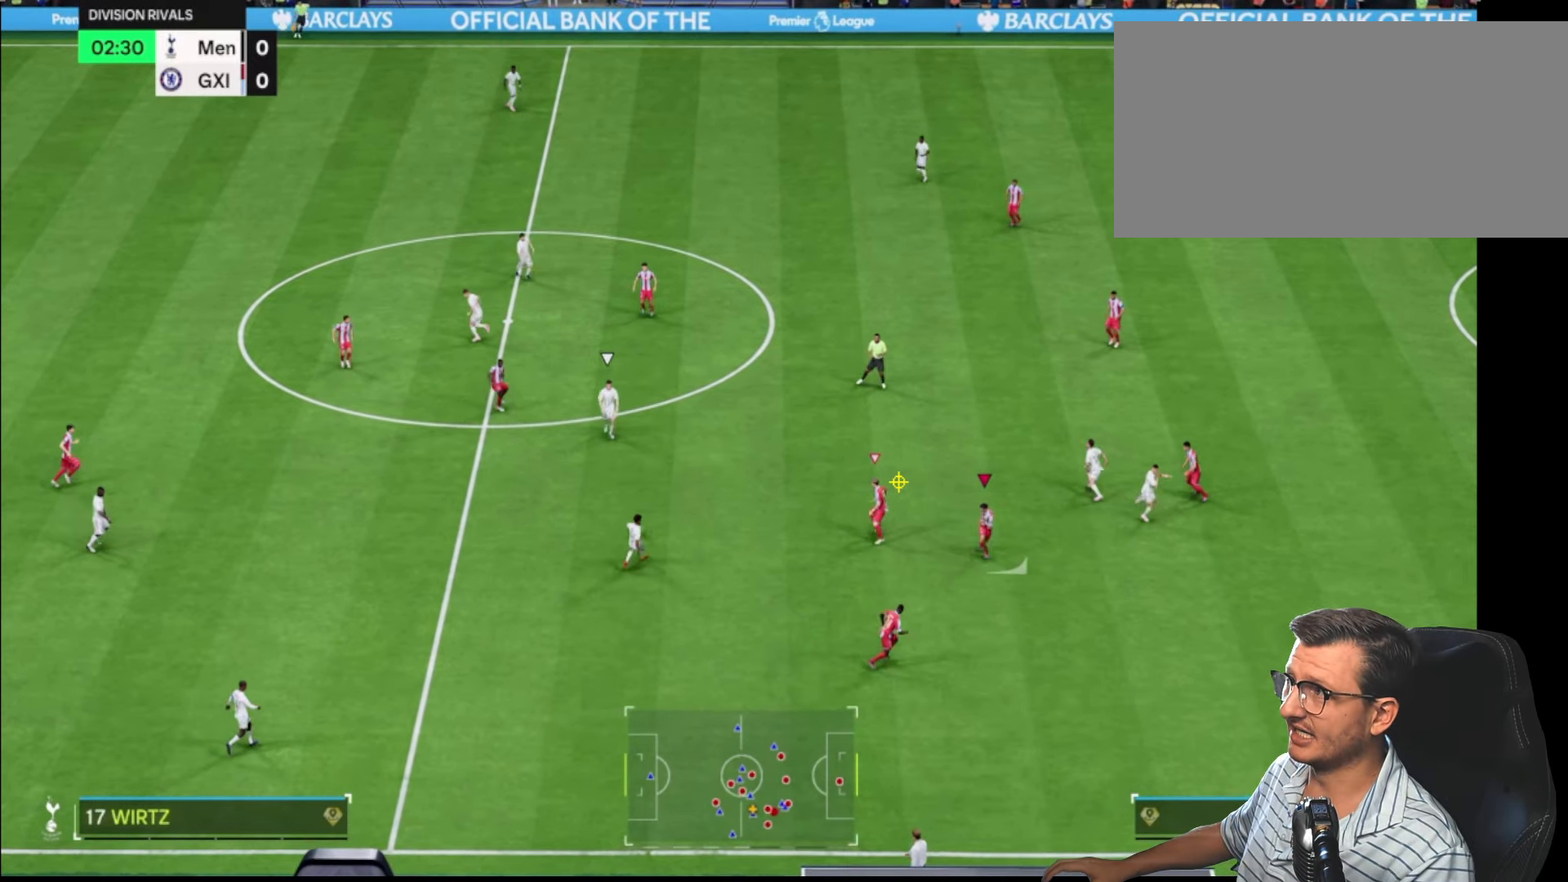
{"buttons": ["R2"], "left_stick": "up", "right_stick": "center", "events": [[184, "left_stick", "up"], [200, "L1", "down"], [334, "R2", "down"], [350, "L2", "up"], [367, "L1", "up"]]}
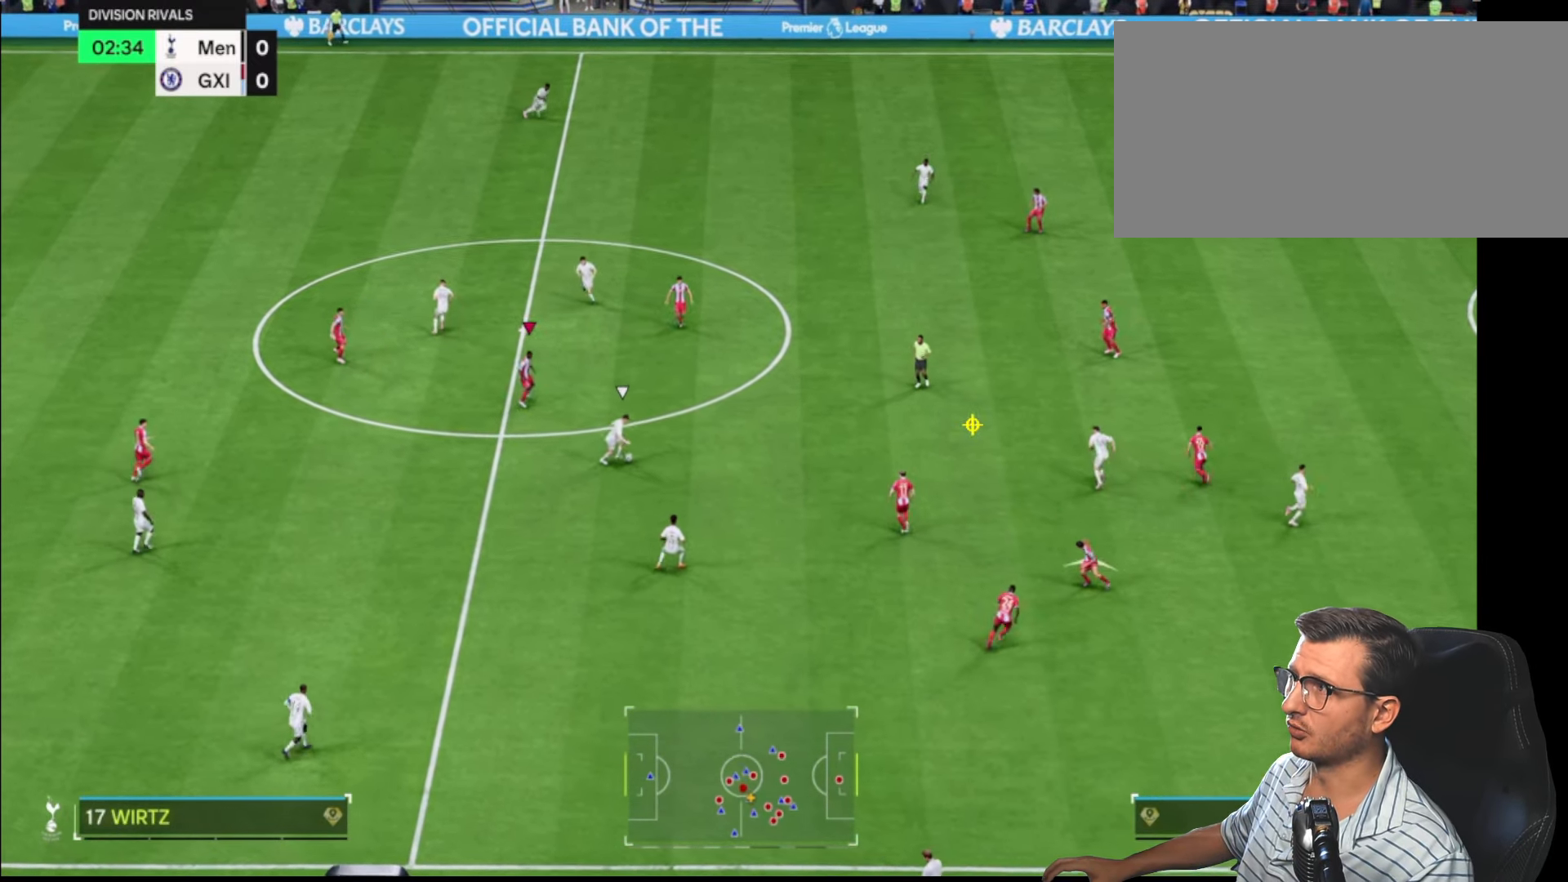
{"buttons": ["R2"], "left_stick": "up", "right_stick": "center", "events": [[134, "L1", "down"], [300, "L1", "up"]]}
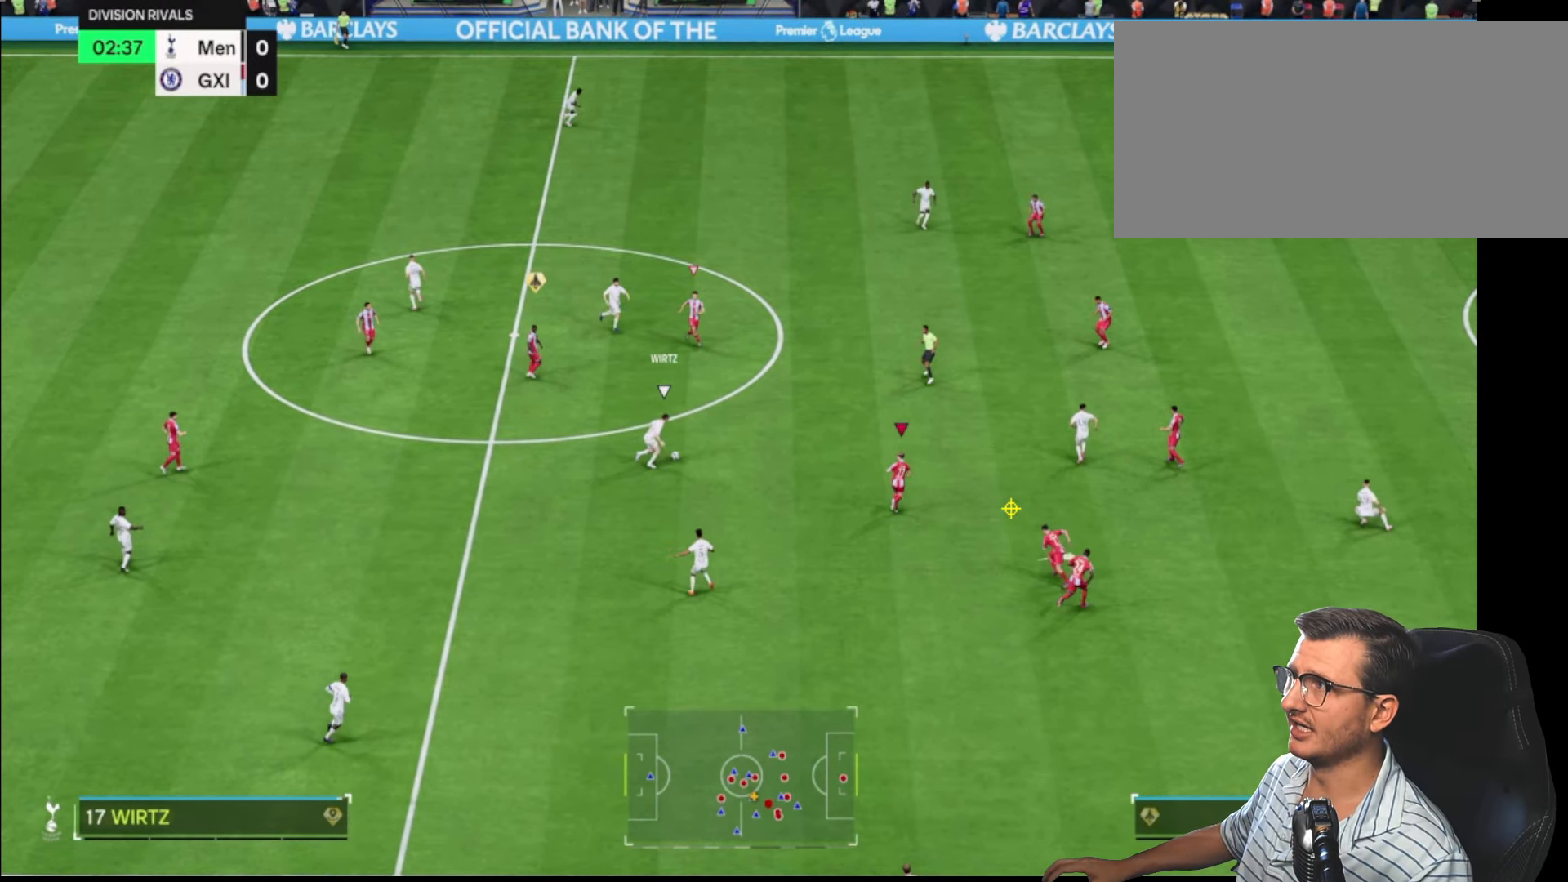
{"buttons": ["R2"], "left_stick": "up", "right_stick": "center", "events": []}
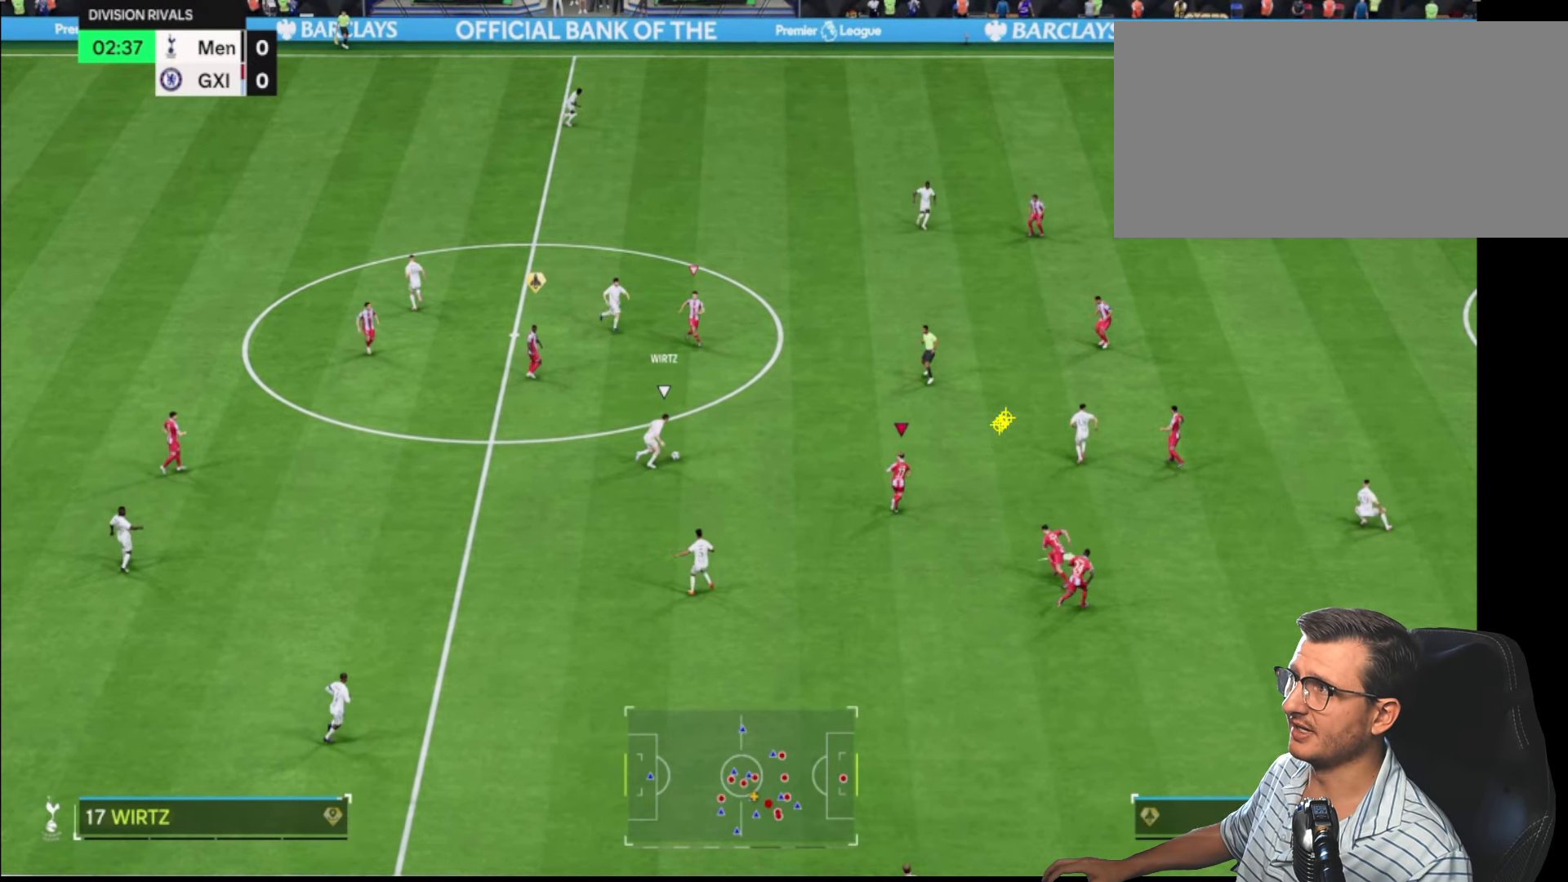
{"buttons": ["R2"], "left_stick": "up", "right_stick": "center", "events": []}
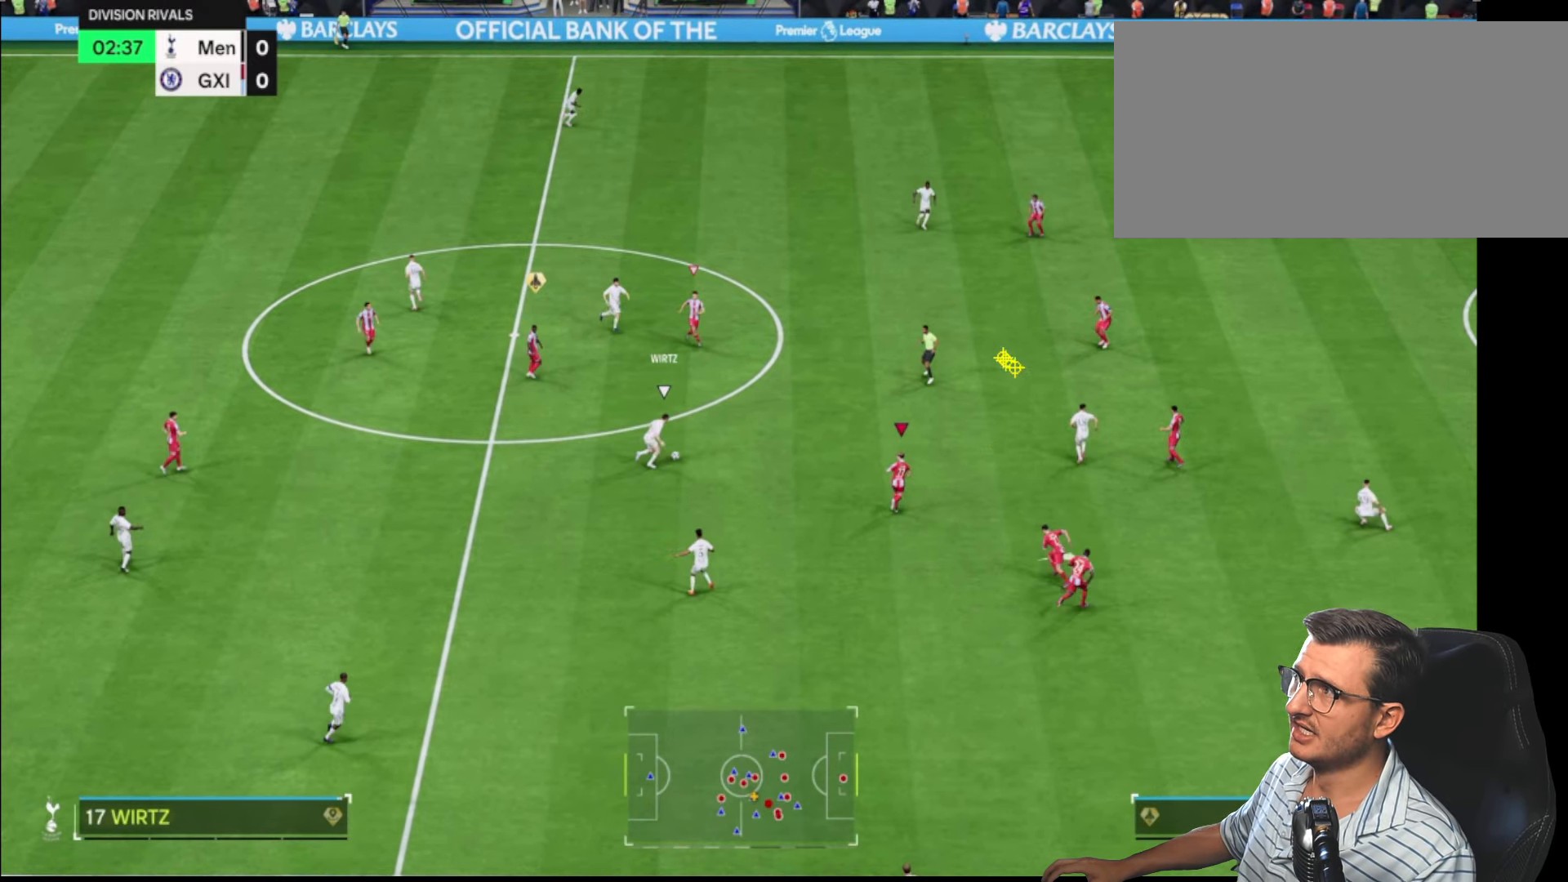
{"buttons": ["R2"], "left_stick": "up", "right_stick": "center", "events": []}
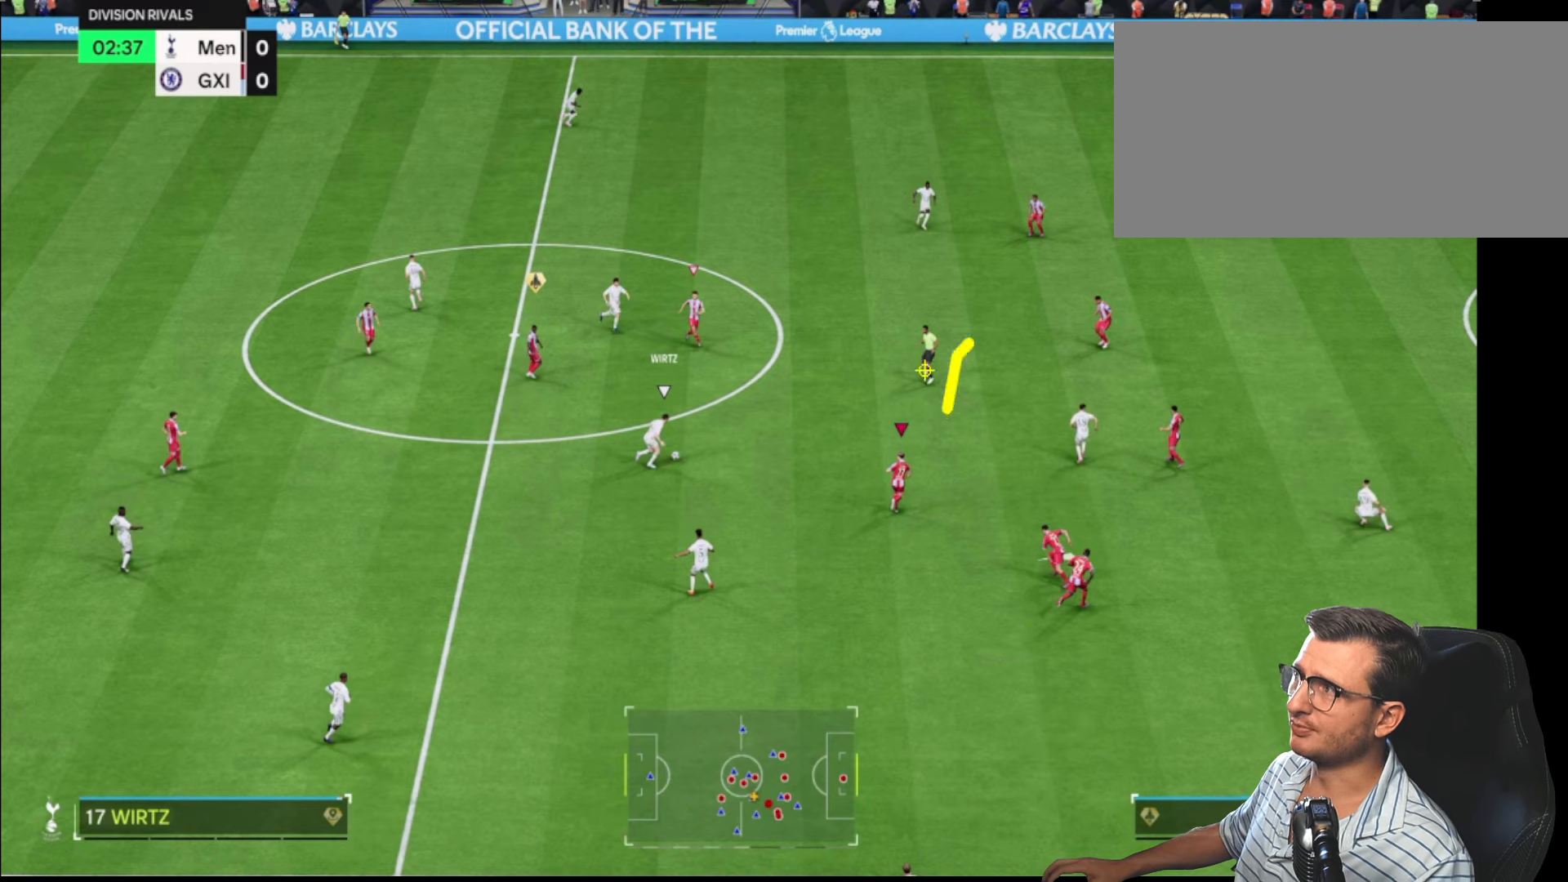
{"buttons": ["R2"], "left_stick": "up", "right_stick": "center", "events": []}
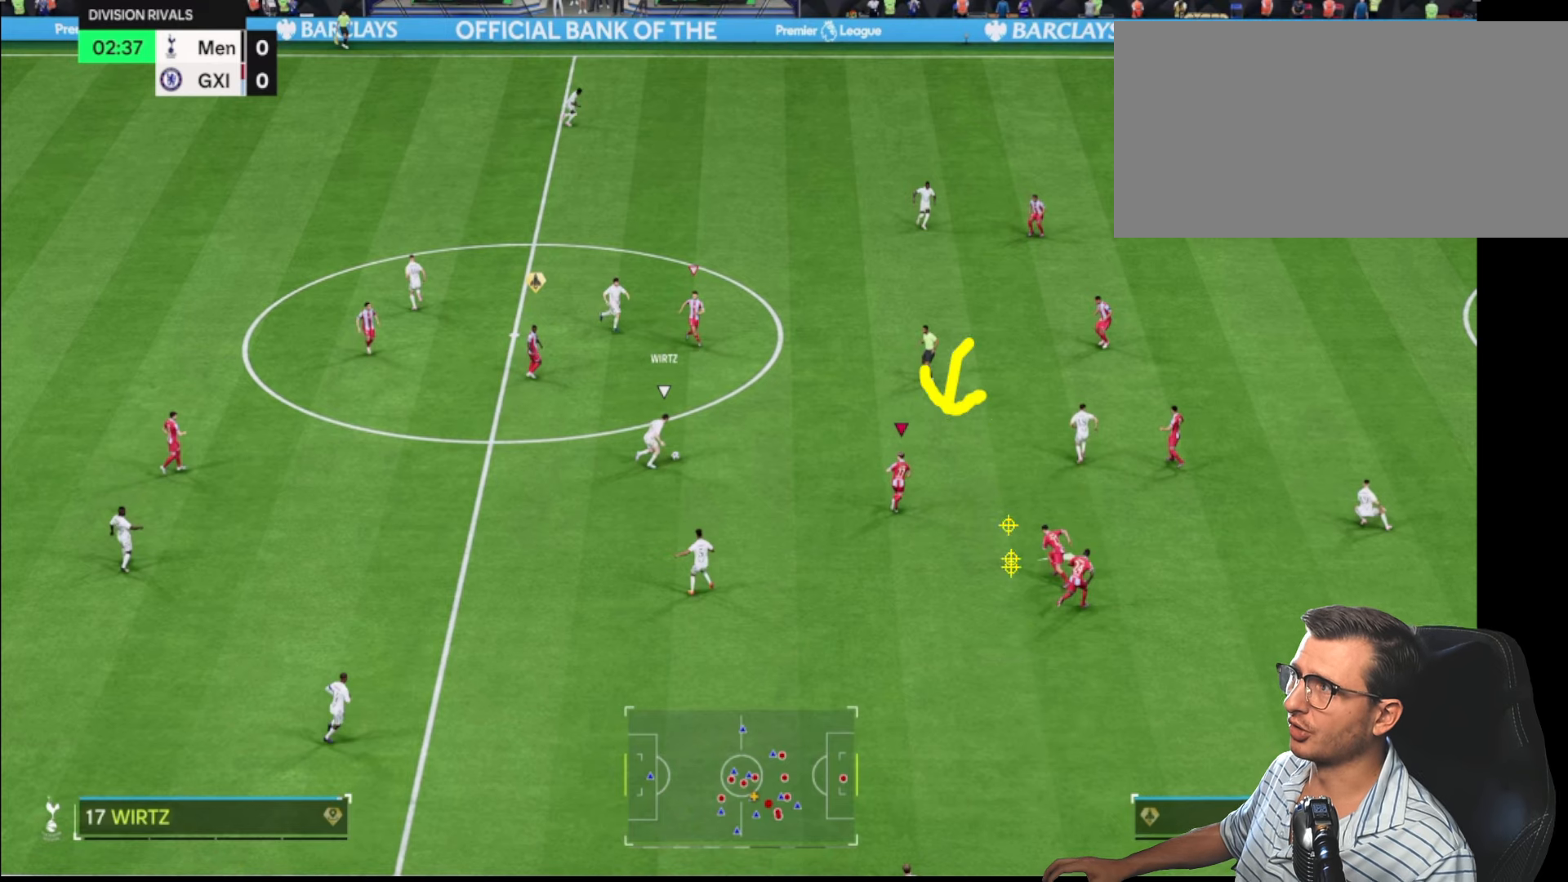
{"buttons": ["R2"], "left_stick": "up", "right_stick": "center", "events": []}
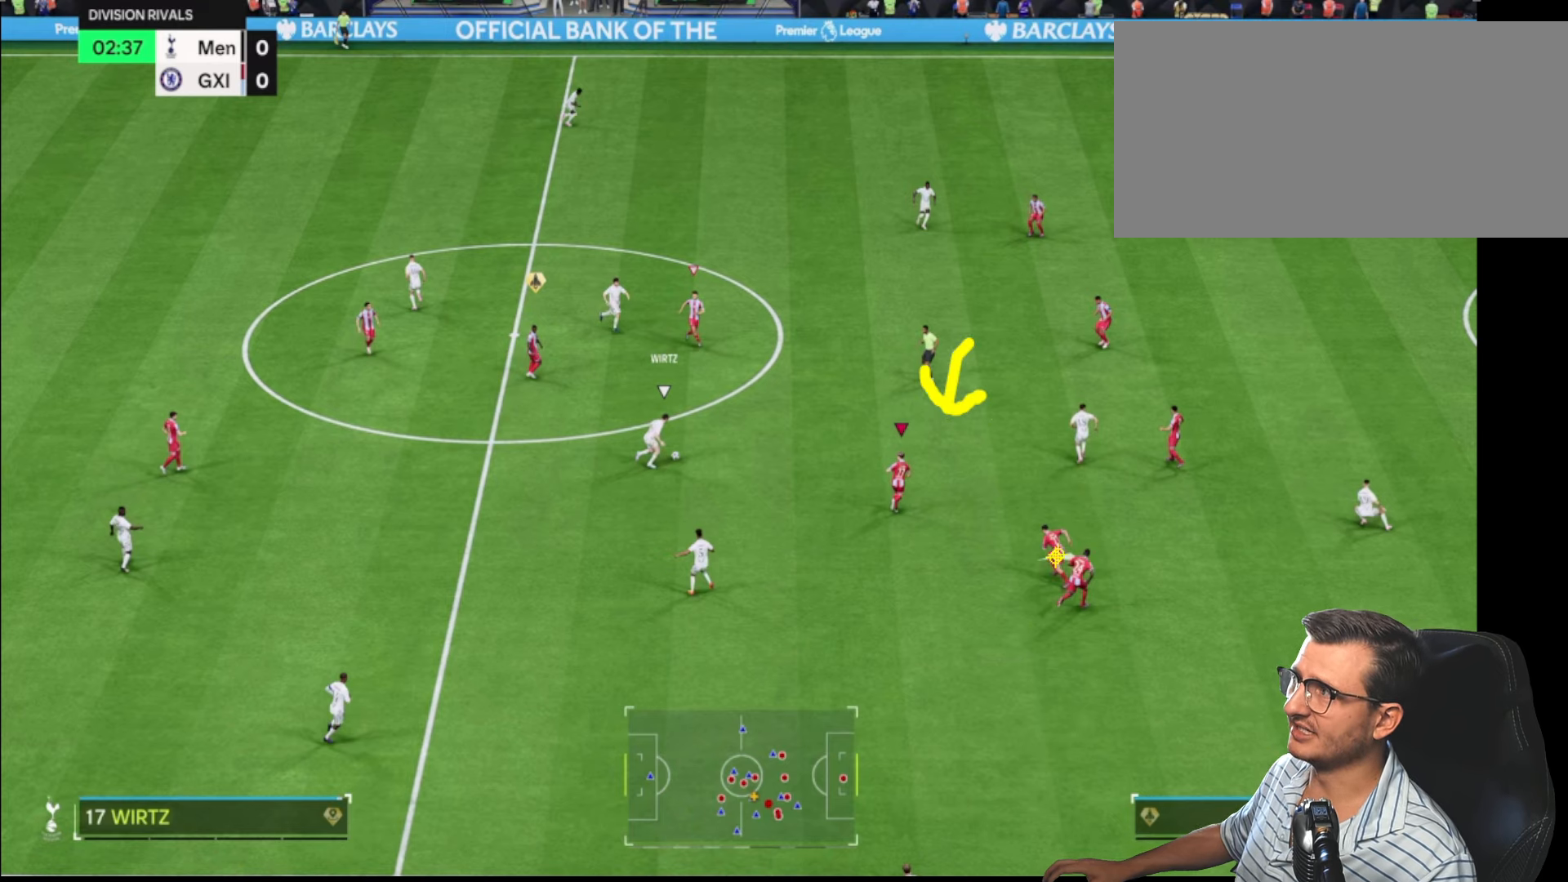
{"buttons": ["R2"], "left_stick": "up", "right_stick": "center", "events": []}
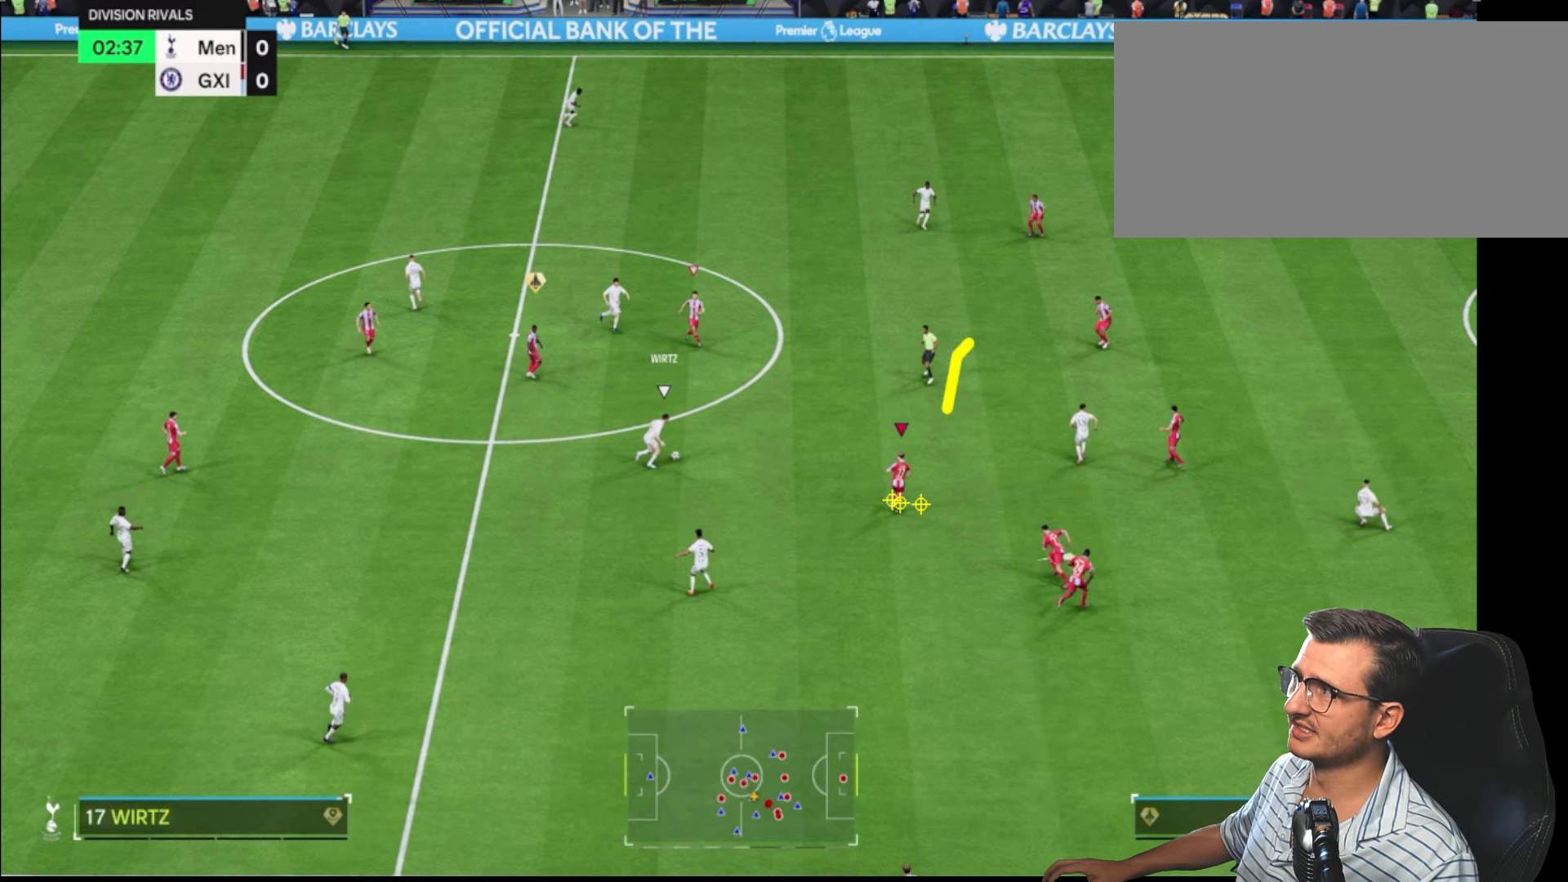
{"buttons": ["R2"], "left_stick": "up", "right_stick": "center", "events": []}
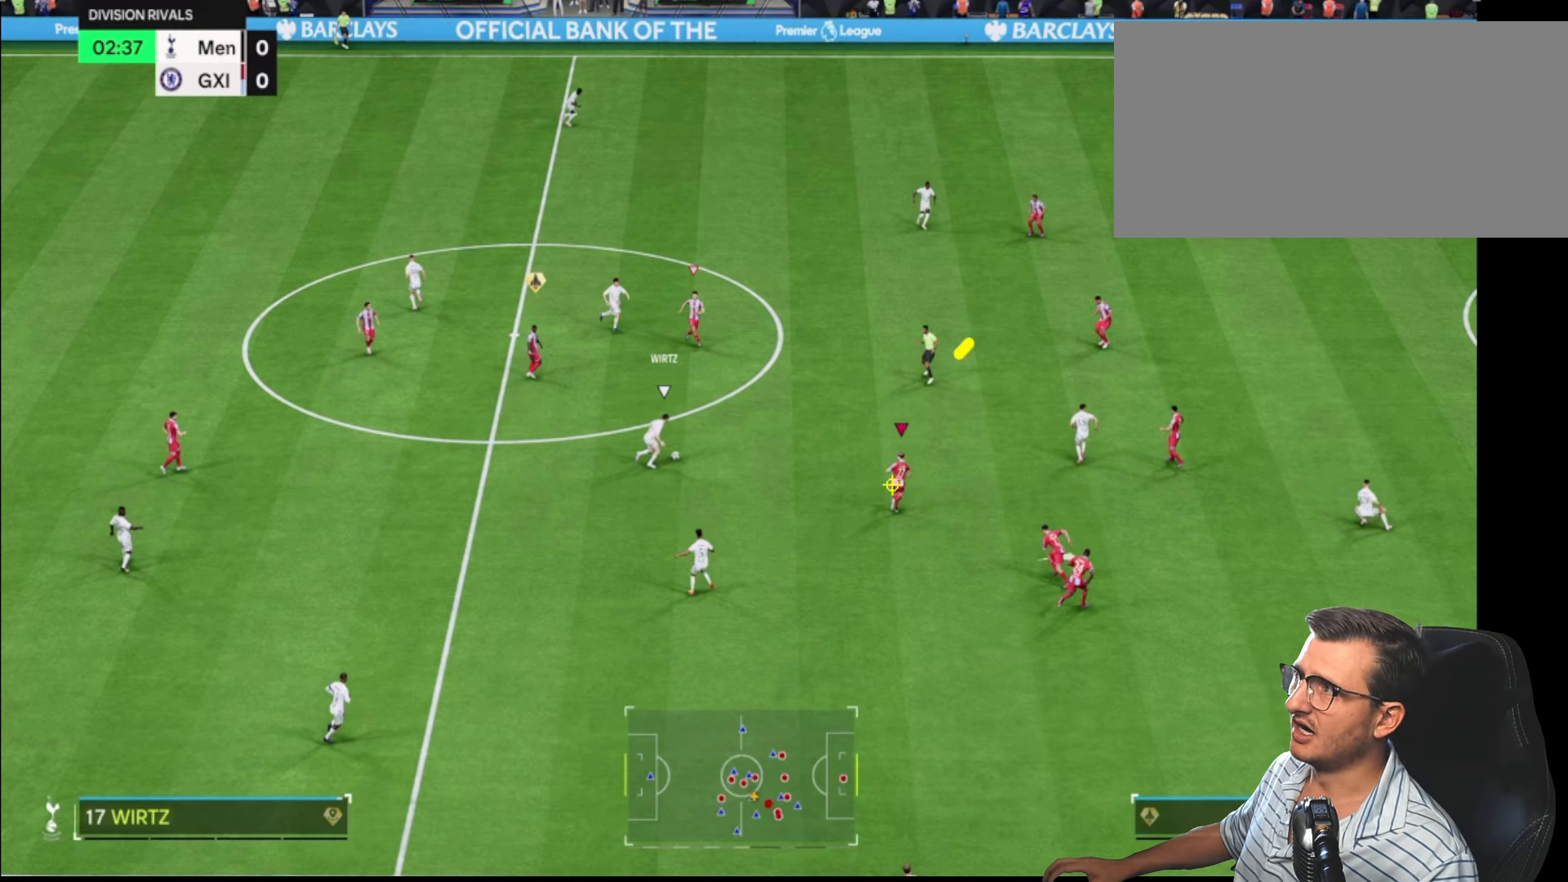
{"buttons": ["R2"], "left_stick": "up", "right_stick": "center", "events": []}
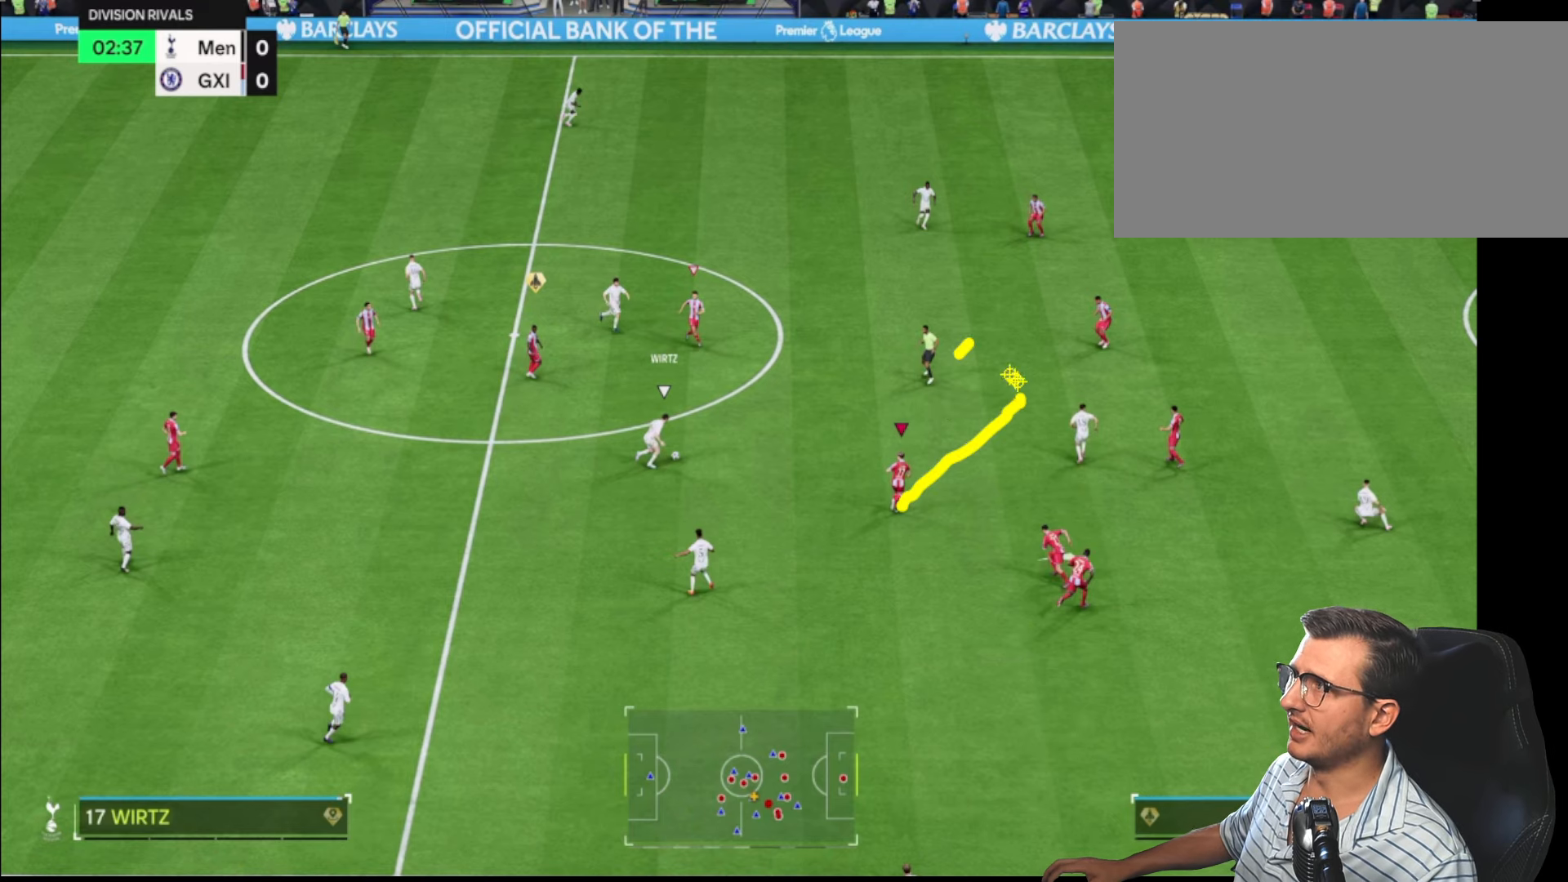
{"buttons": ["R2"], "left_stick": "up", "right_stick": "center", "events": []}
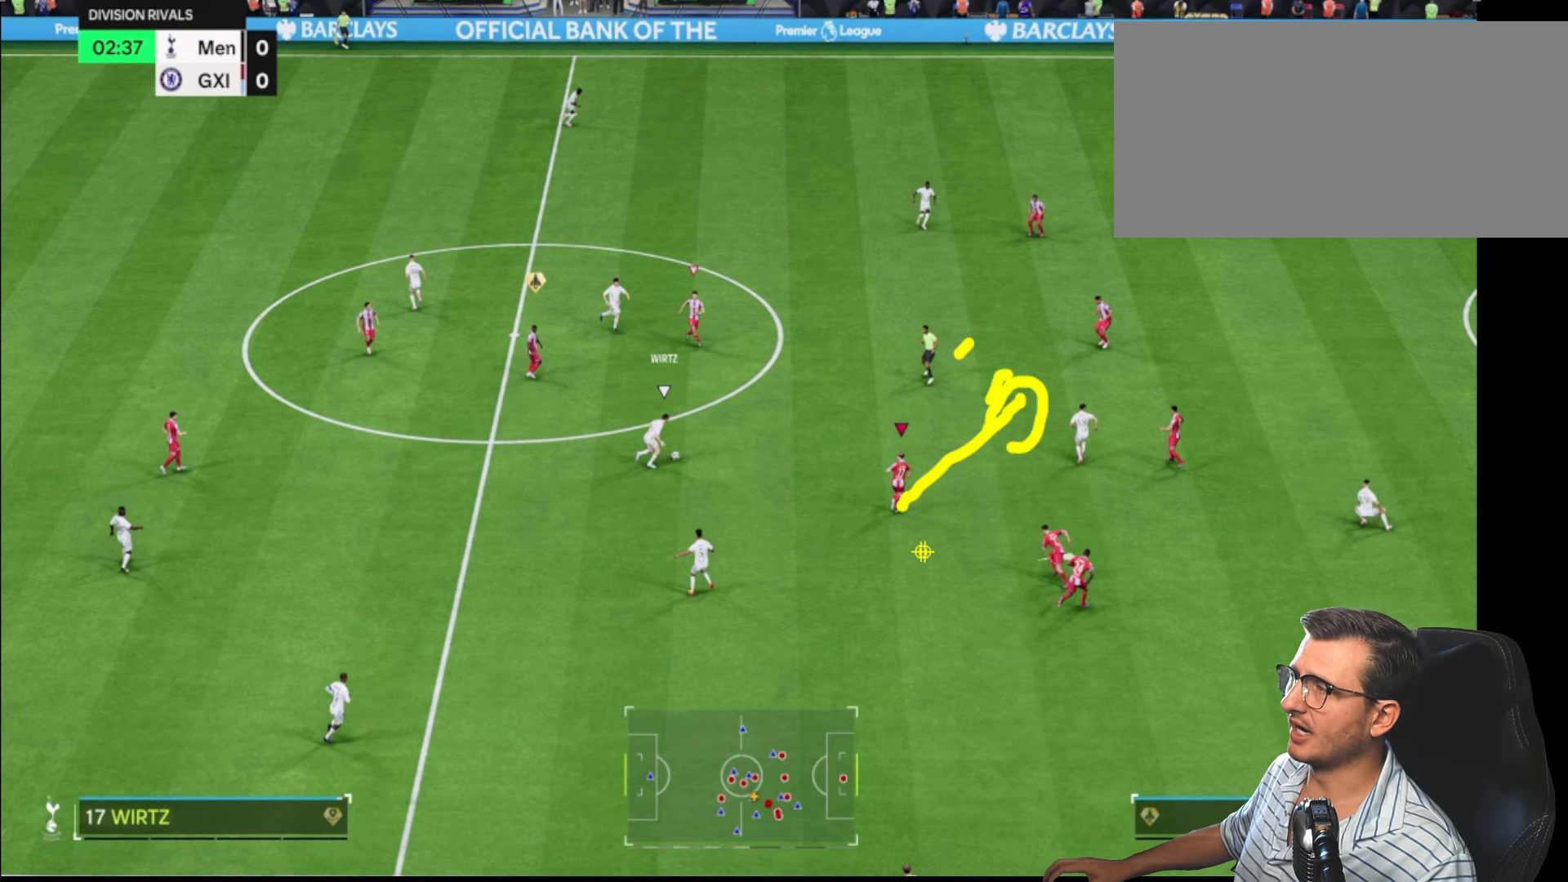
{"buttons": ["R2"], "left_stick": "up", "right_stick": "center", "events": []}
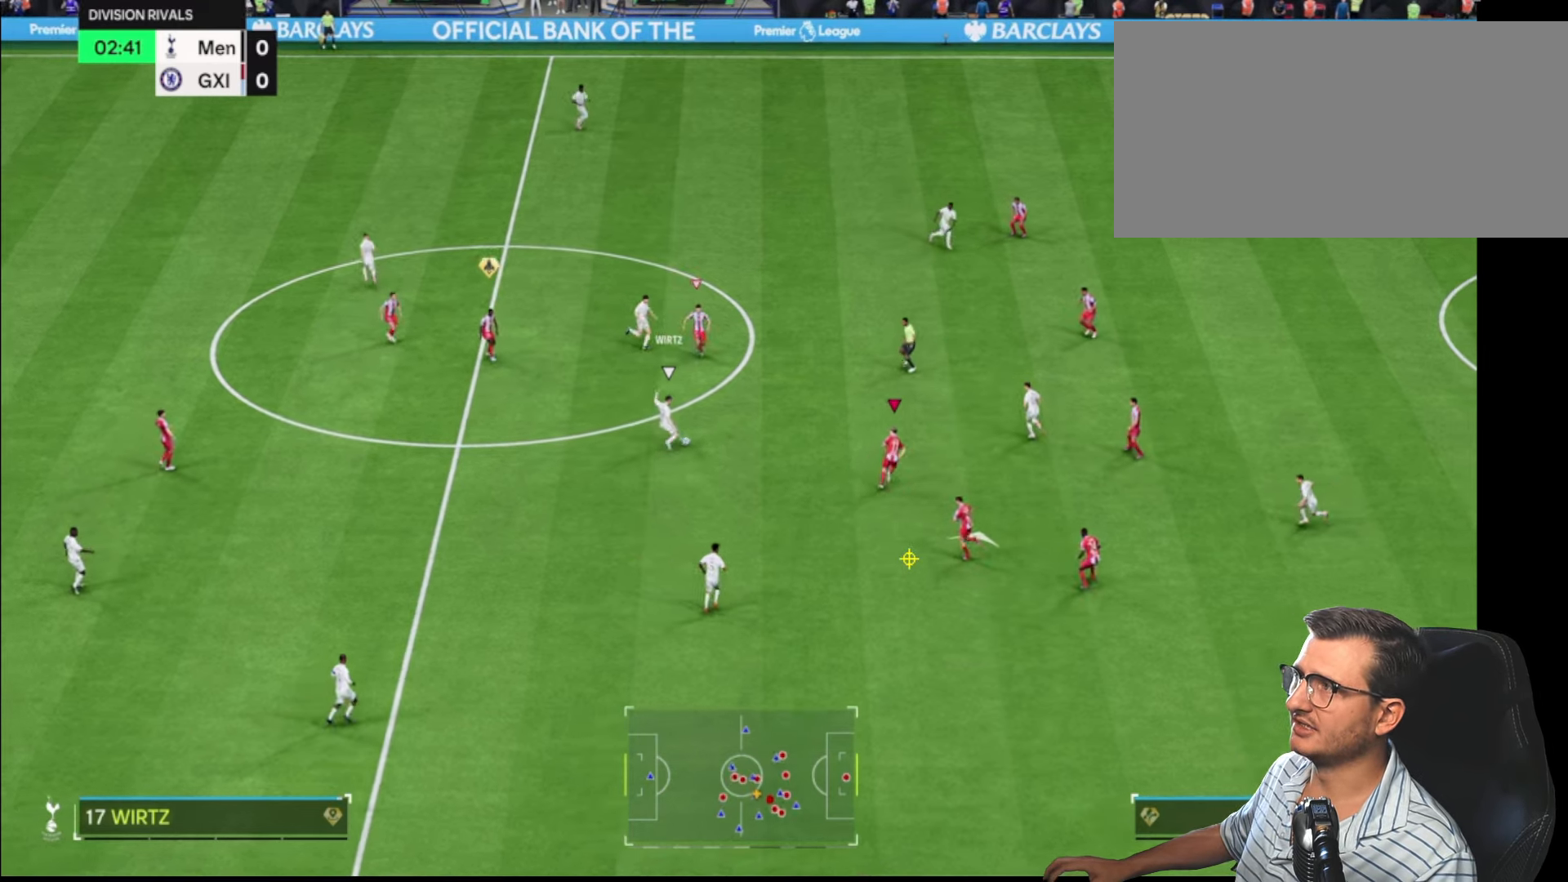
{"buttons": ["R2"], "left_stick": "up", "right_stick": "center", "events": []}
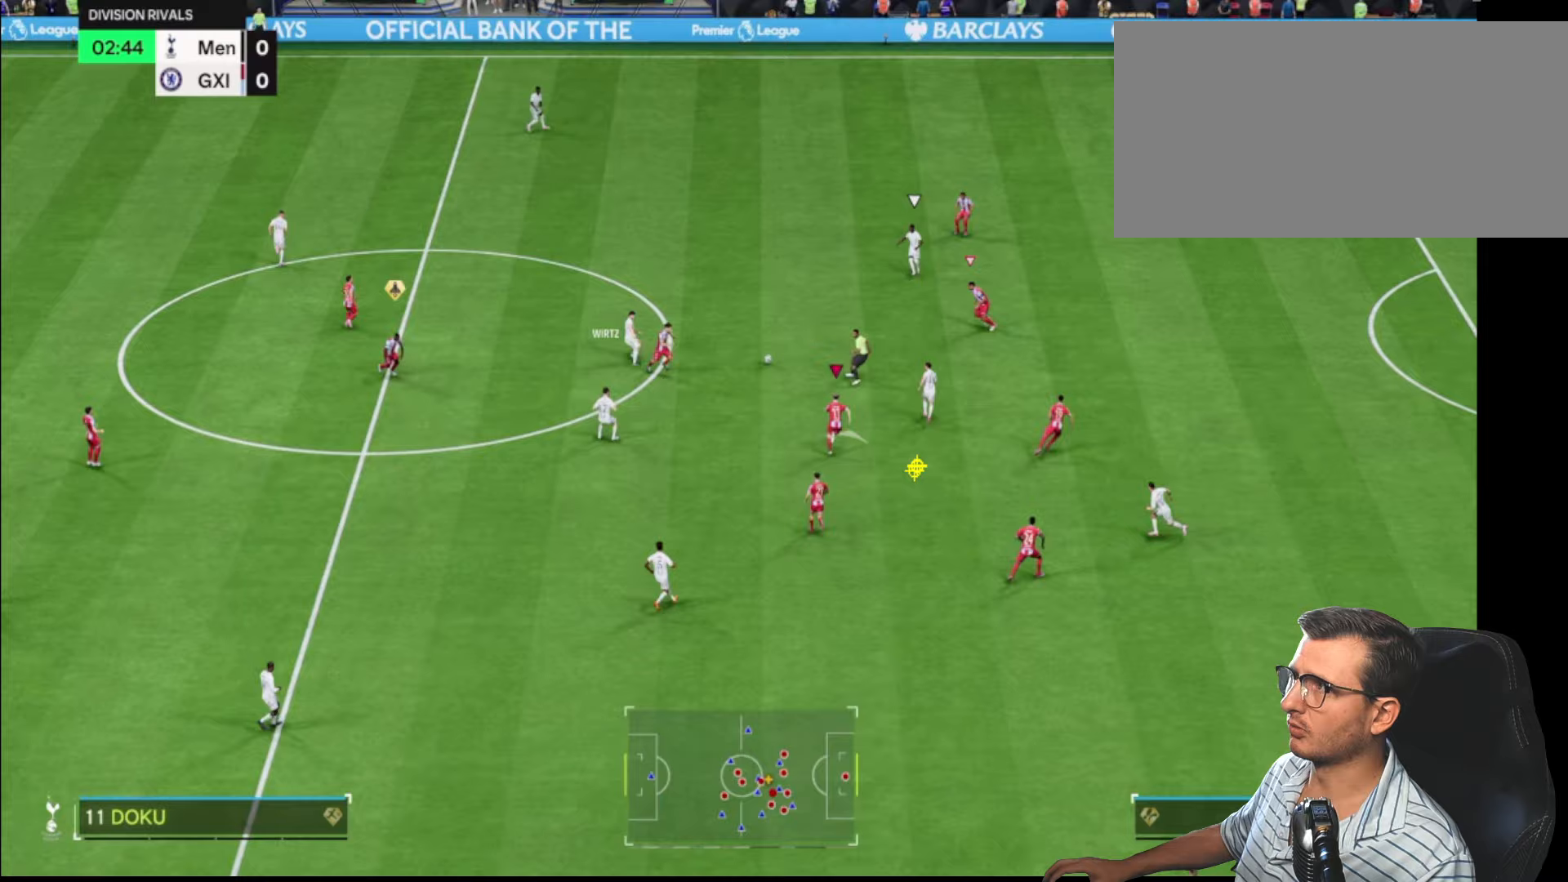
{"buttons": ["L2", "R2"], "left_stick": "up-left", "right_stick": "center", "events": [[33, "L1", "down"], [50, "R2", "up"], [83, "left_stick", "left"], [133, "L1", "up"], [167, "R2", "down"], [267, "left_stick", "up-left"], [367, "L2", "down"]]}
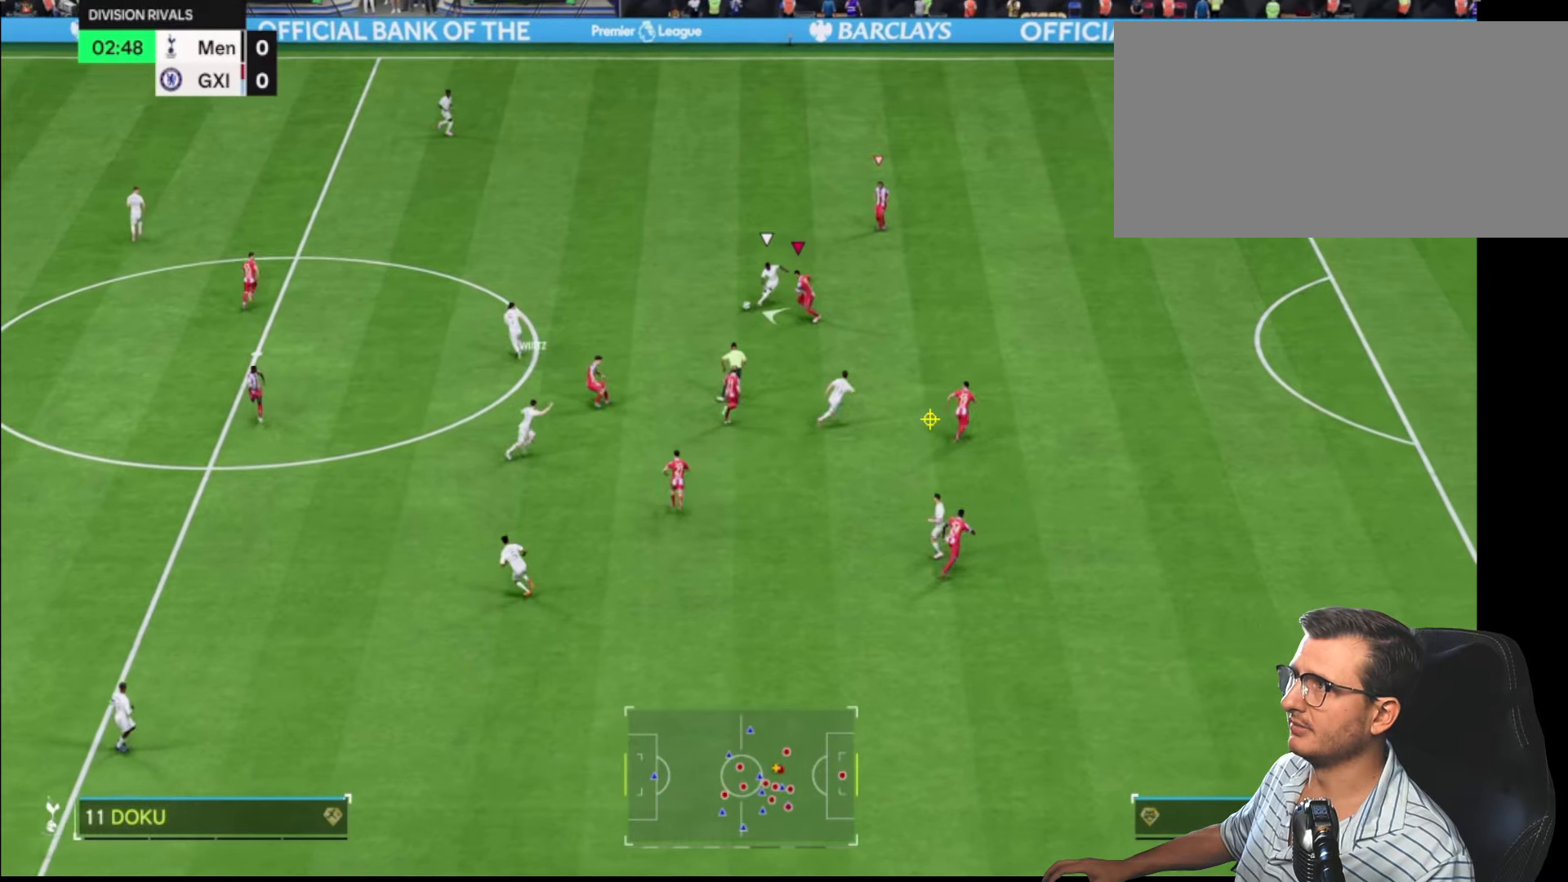
{"buttons": ["L2", "R2"], "left_stick": "up-right", "right_stick": "center", "events": [[167, "left_stick", "up"], [200, "R2", "up"], [283, "left_stick", "up-right"], [400, "R2", "down"]]}
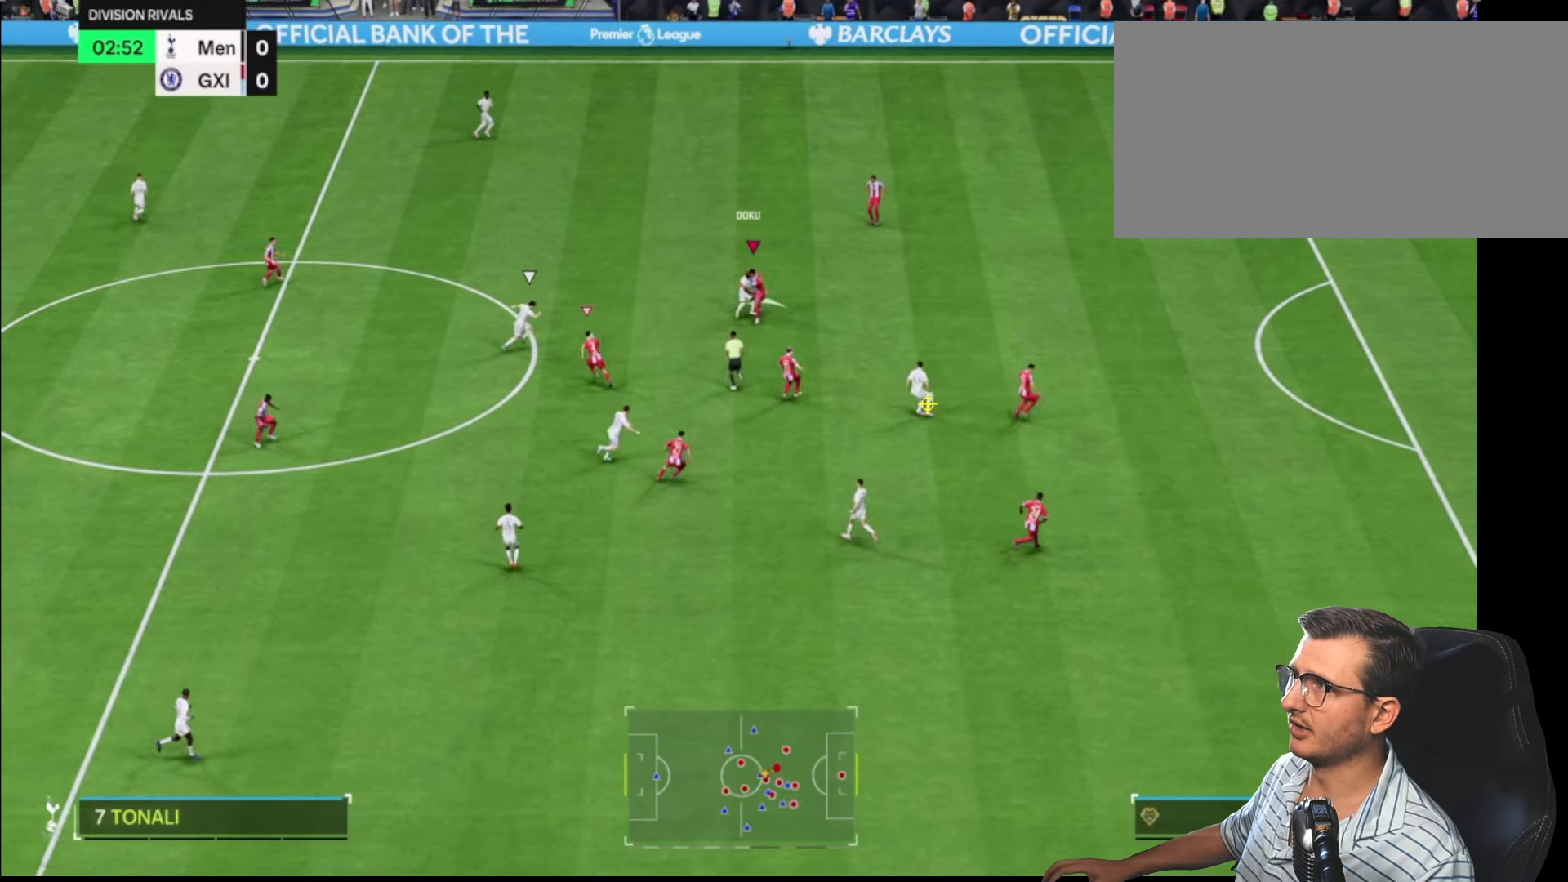
{"buttons": ["L2", "R1", "R2"], "left_stick": "right", "right_stick": "center", "events": [[150, "left_stick", "right"], [283, "R1", "down"]]}
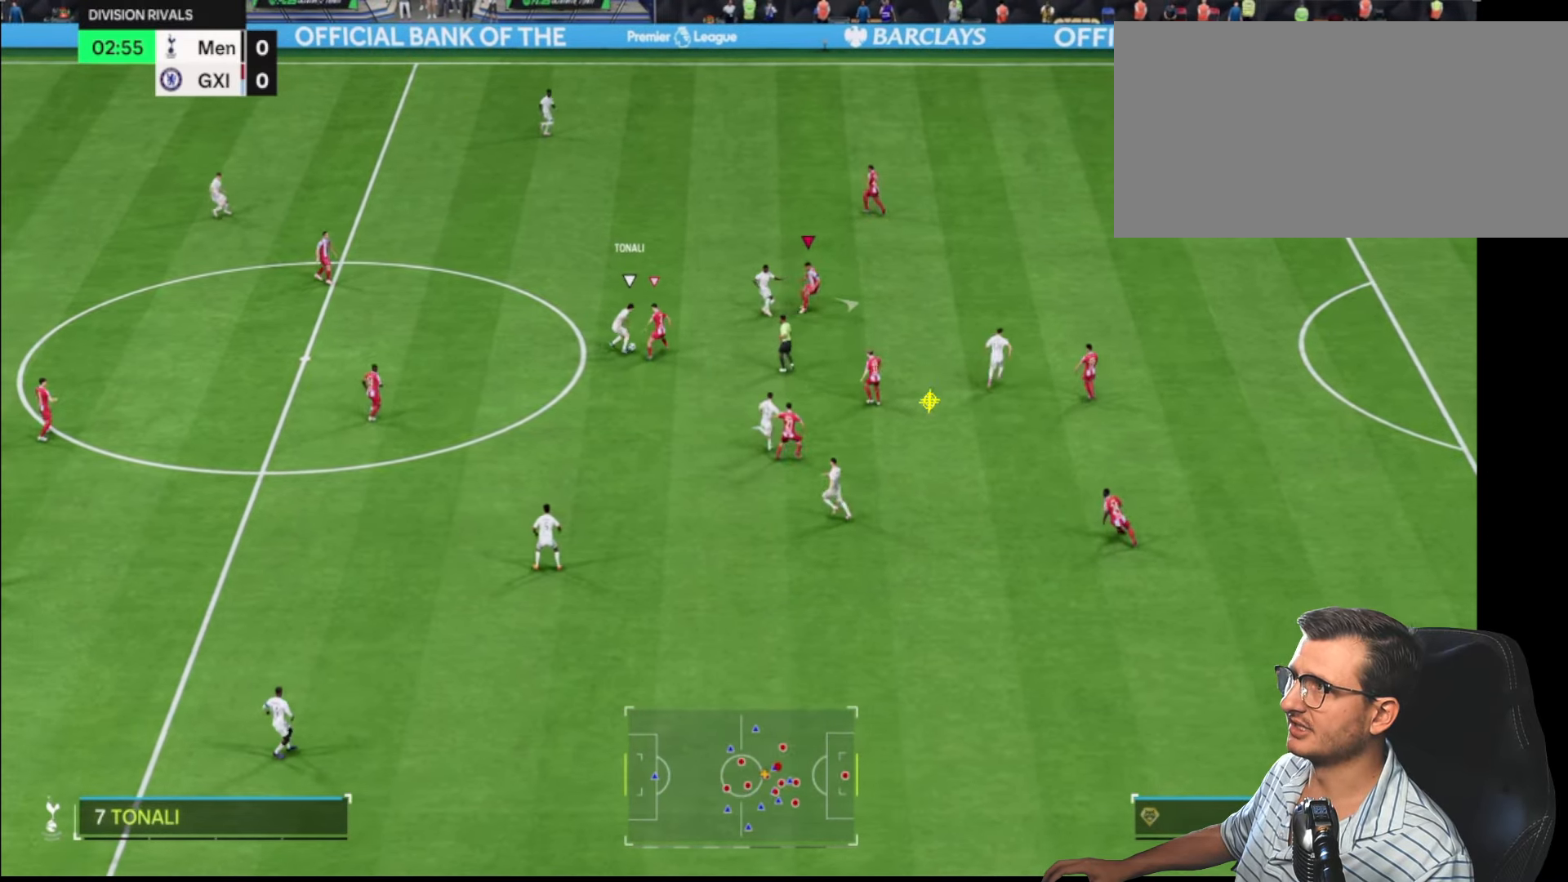
{"buttons": ["L2", "R1", "R2"], "left_stick": "right", "right_stick": "center", "events": []}
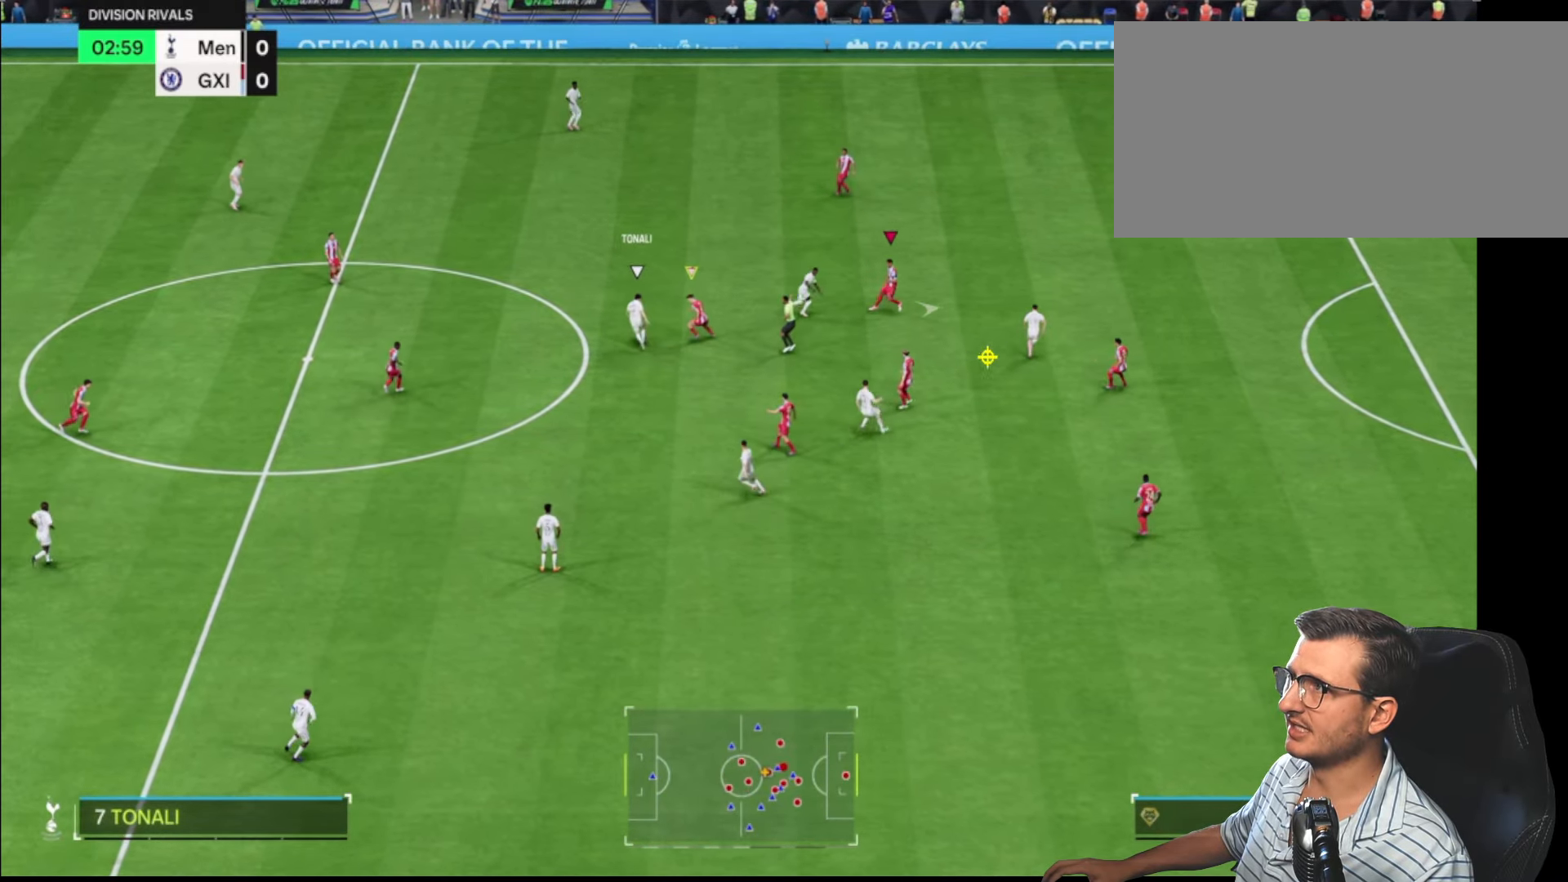
{"buttons": ["L2", "R1", "R2"], "left_stick": "up-right", "right_stick": "center", "events": [[400, "left_stick", "up-right"]]}